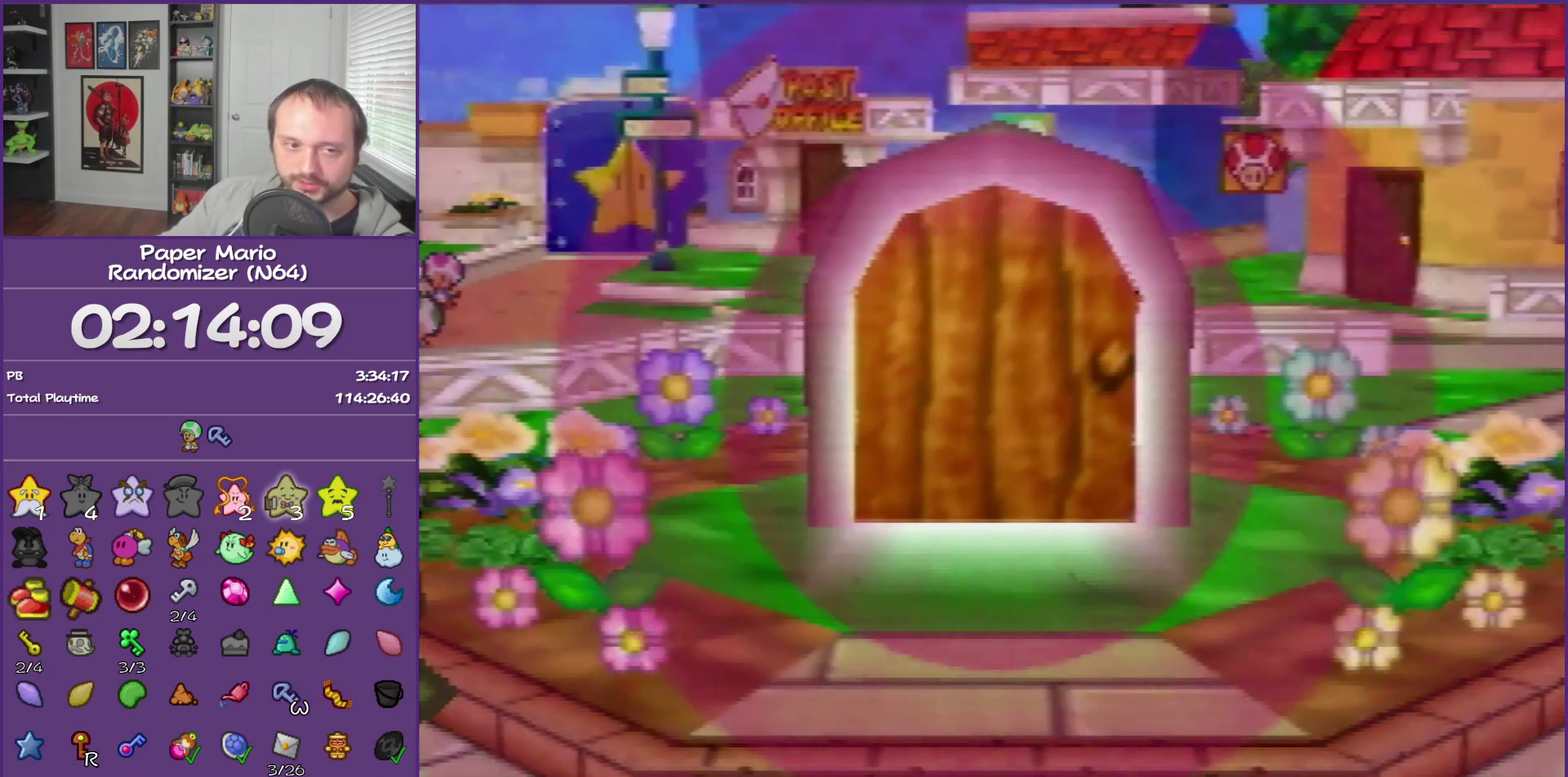
Gameplay with a controller (Nintendo layout); each line is a JSON object with the inputs held at the frame after it. "events" lists button and stick changes between this image and that frame as [ms after this image, input, new state], when the widget could be followed in between. This overlay highlights the sticks when they move; stick clicks (L3) are not distinguishable. Not read: L3 R3.
{"buttons": ["B"], "left_stick": "center", "events": []}
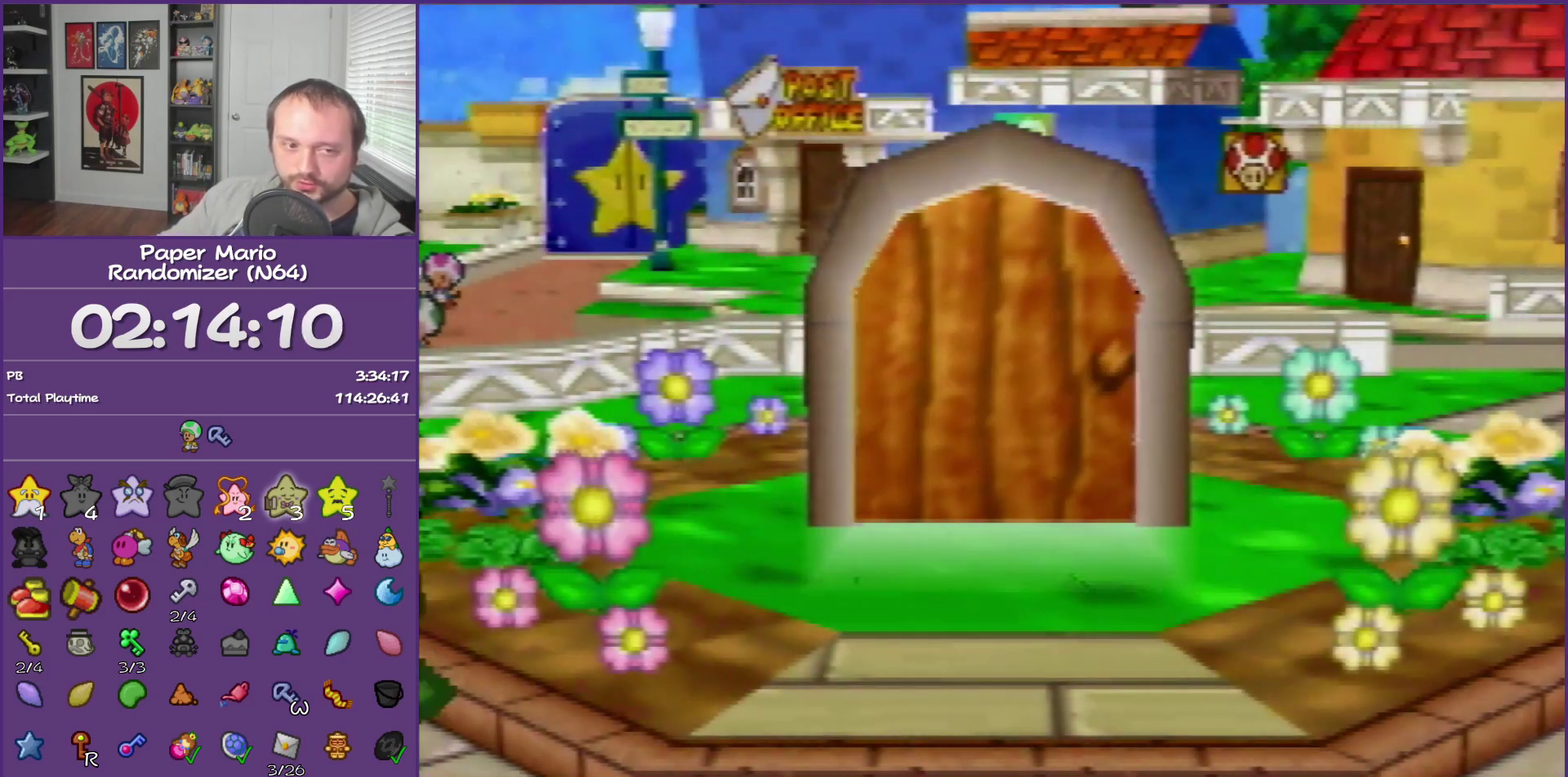
{"buttons": ["B"], "left_stick": "center", "events": []}
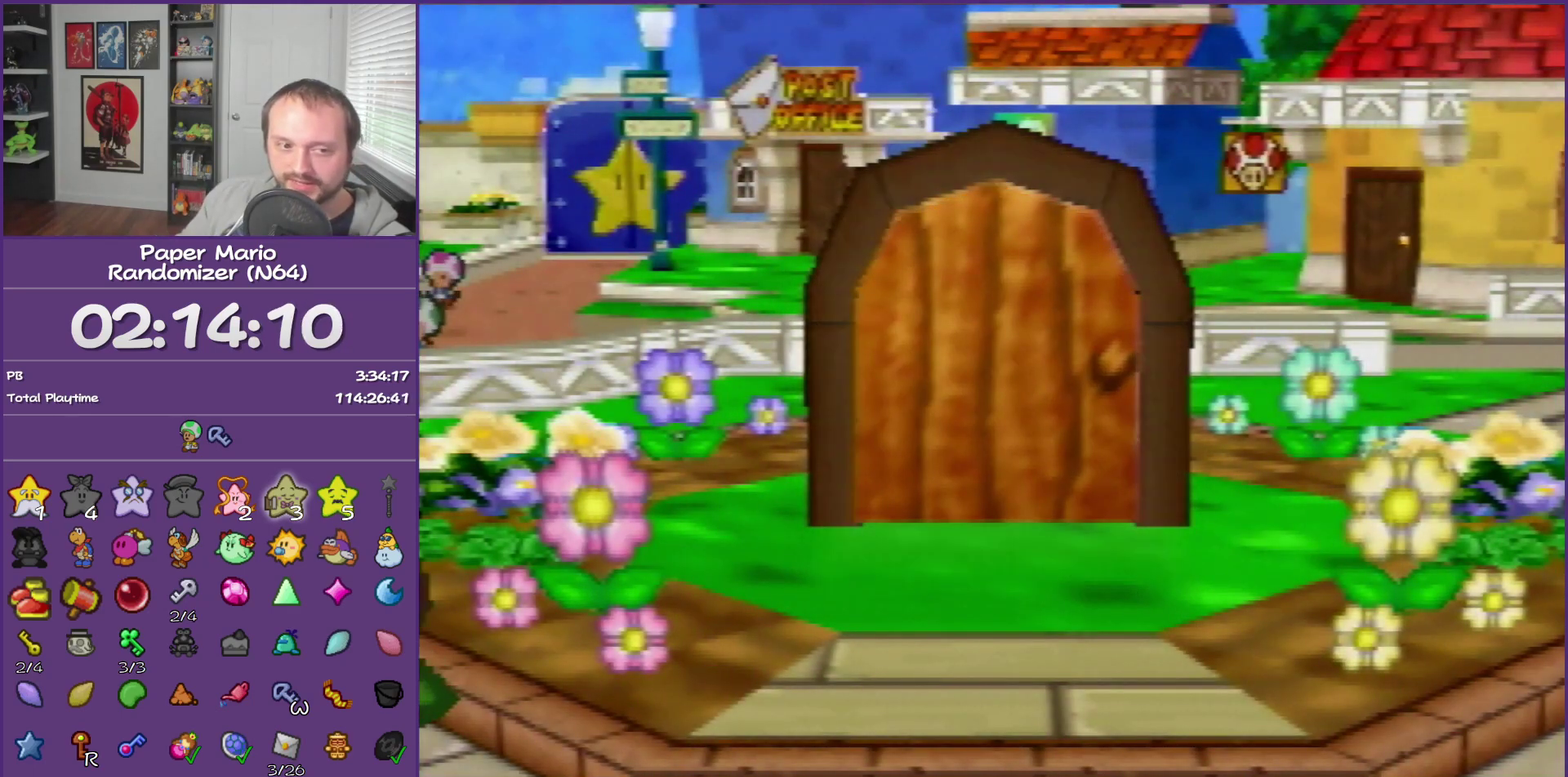
{"buttons": ["B"], "left_stick": "center", "events": []}
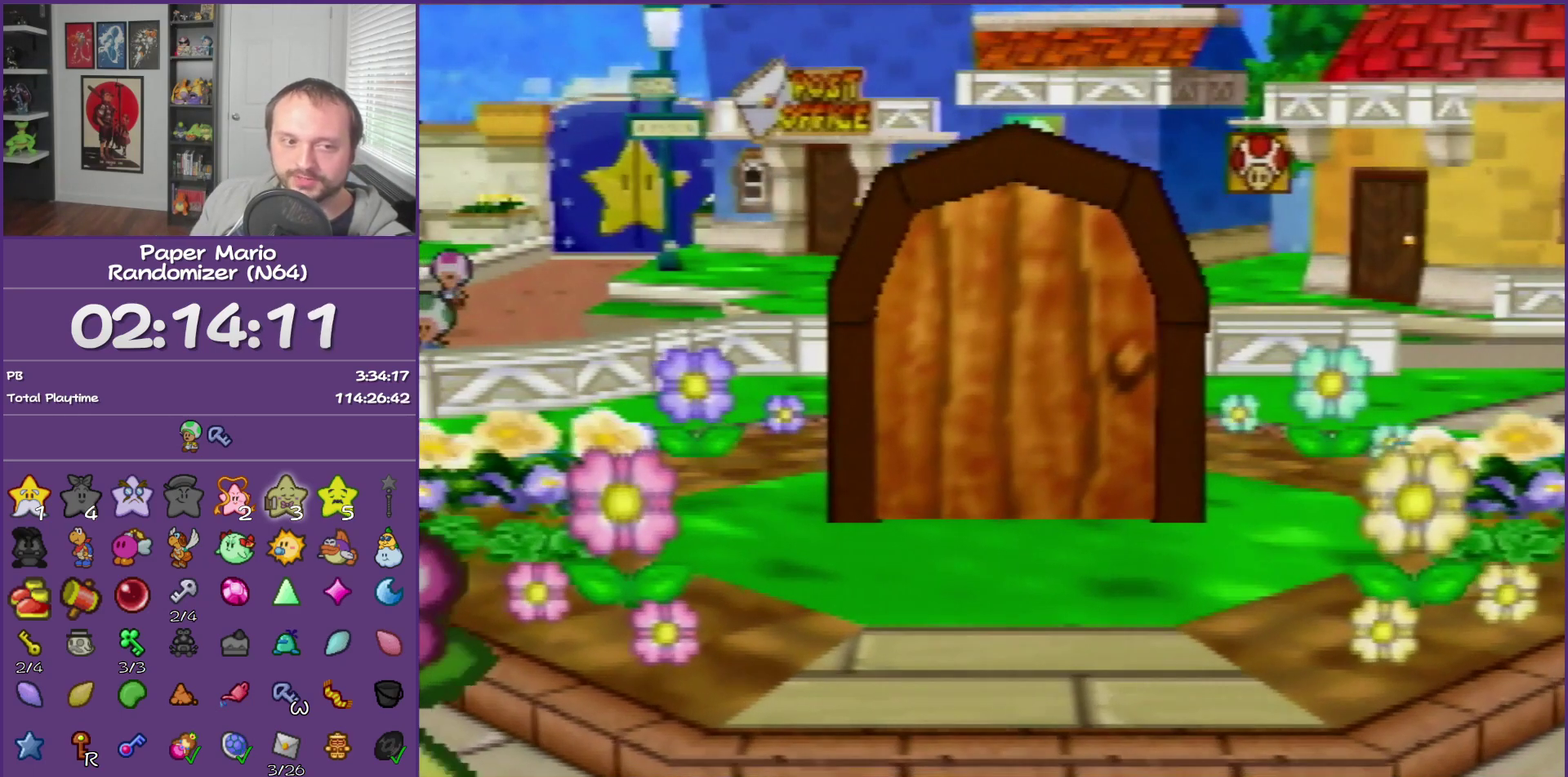
{"buttons": ["B"], "left_stick": "center", "events": []}
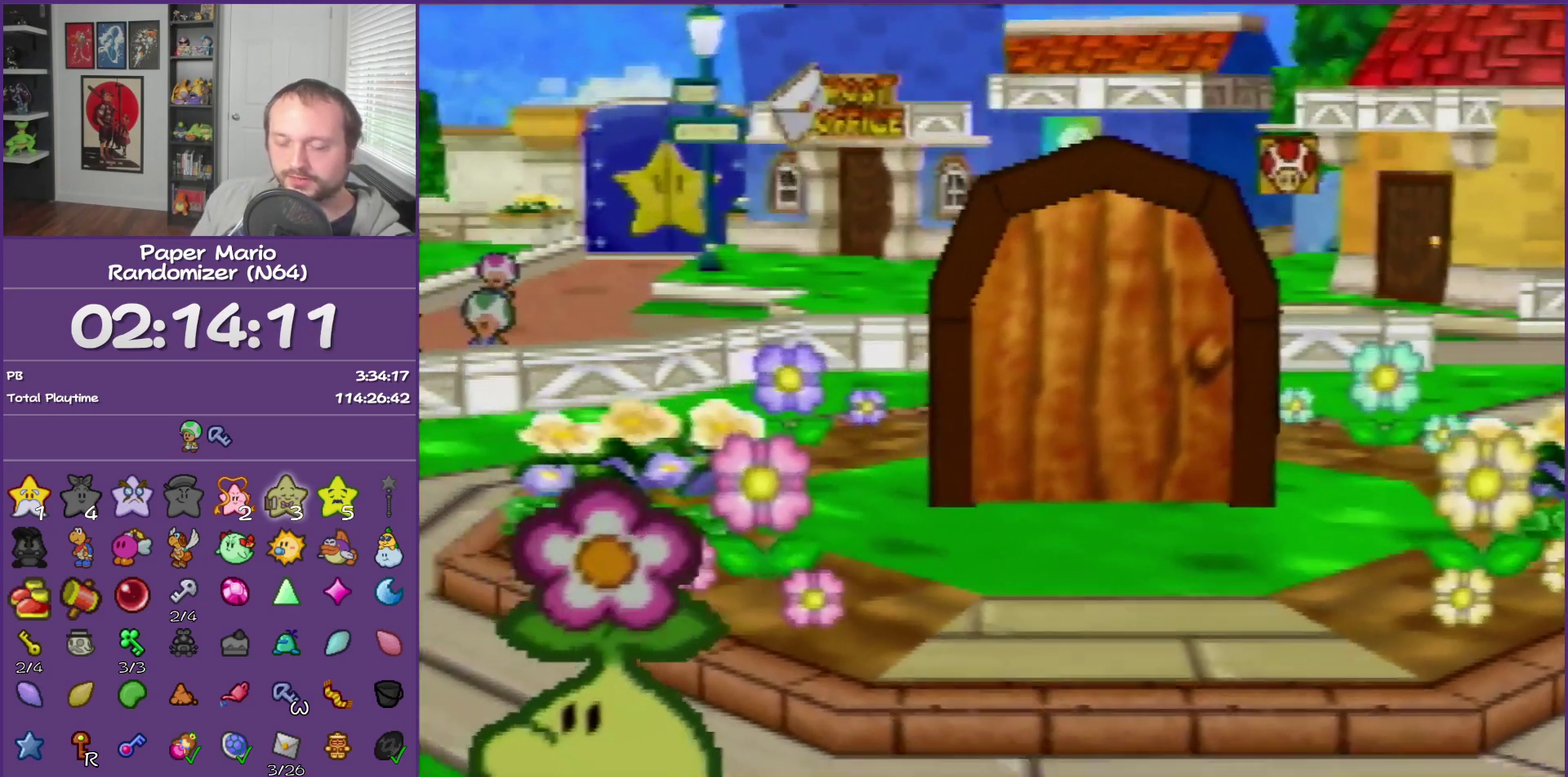
{"buttons": ["B"], "left_stick": "up-right", "events": [[467, "left_stick", "up-right"]]}
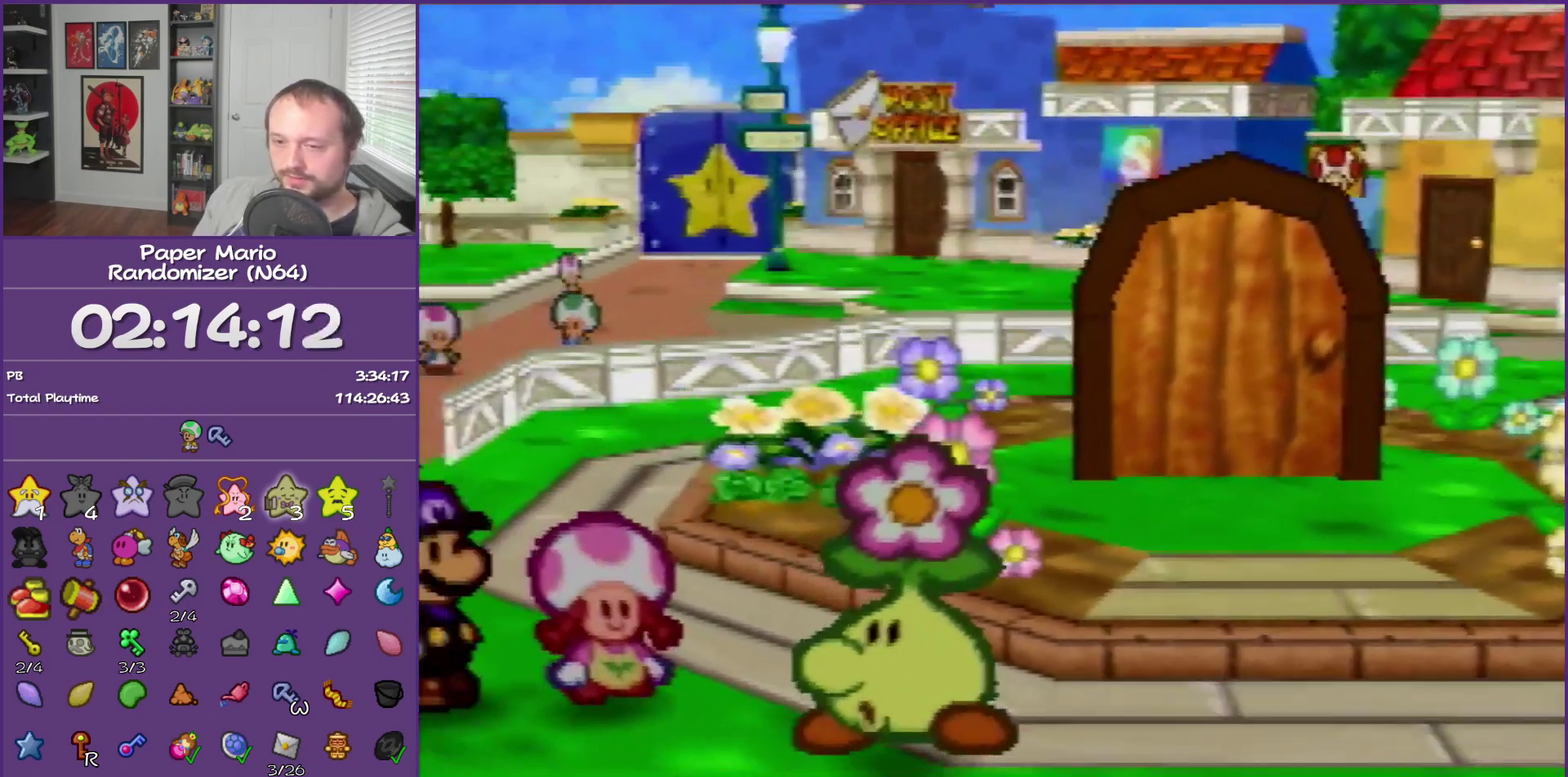
{"buttons": ["B"], "left_stick": "up-right", "events": []}
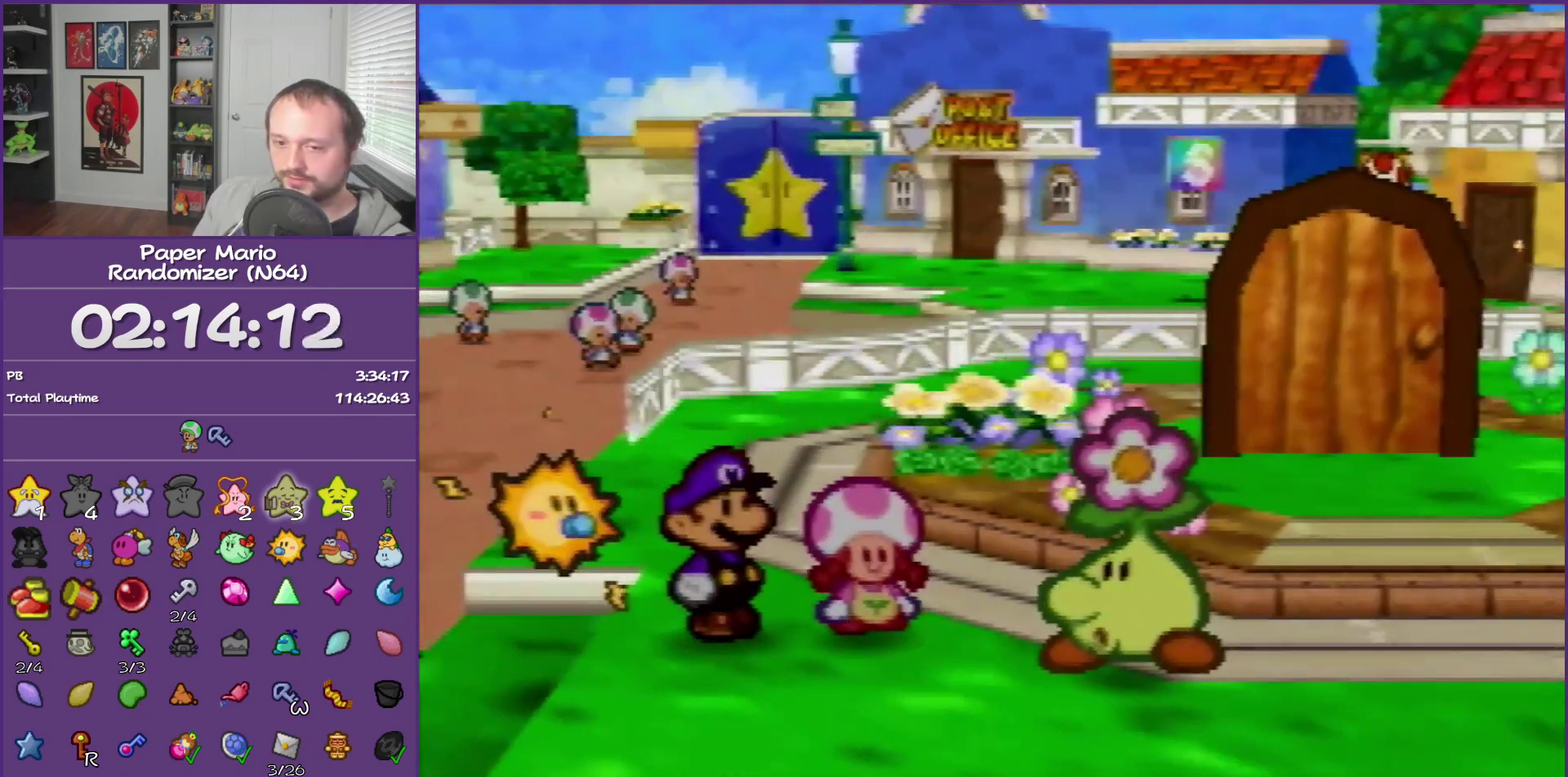
{"buttons": ["B"], "left_stick": "up-right", "events": []}
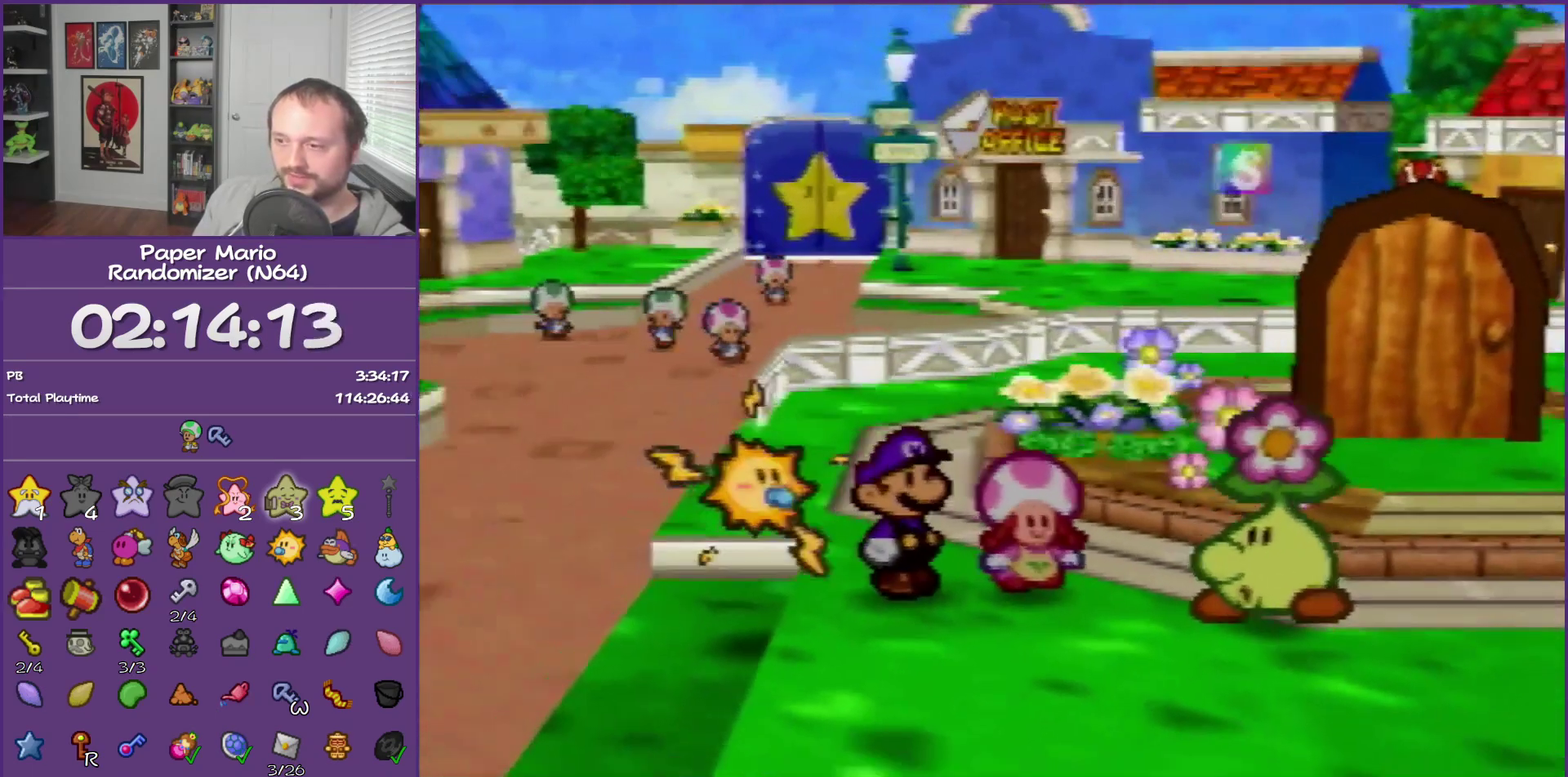
{"buttons": ["B"], "left_stick": "up-right", "events": []}
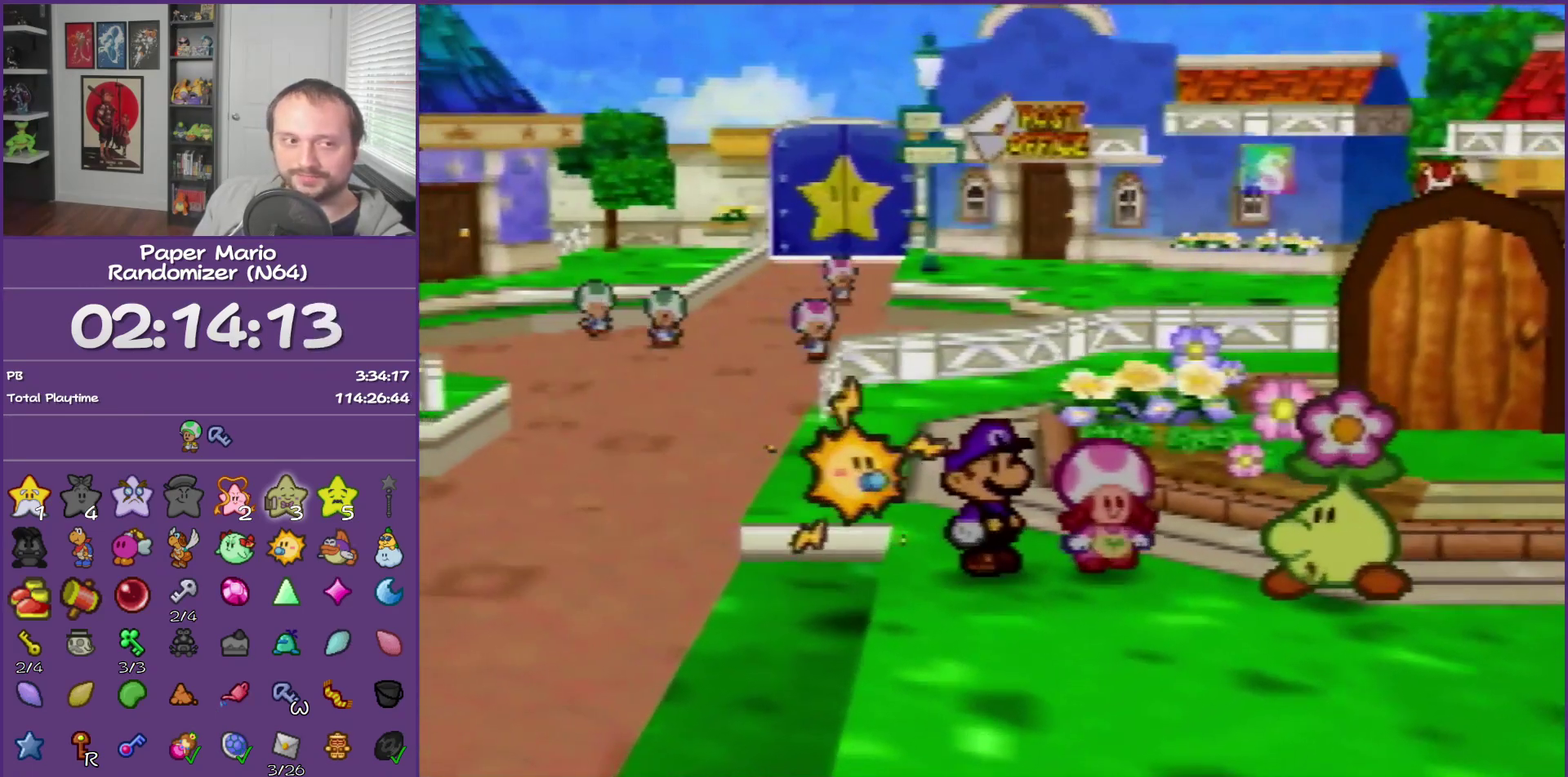
{"buttons": ["B"], "left_stick": "up-right", "events": [[117, "Z", "down"], [200, "Z", "up"], [333, "Z", "down"], [417, "Z", "up"]]}
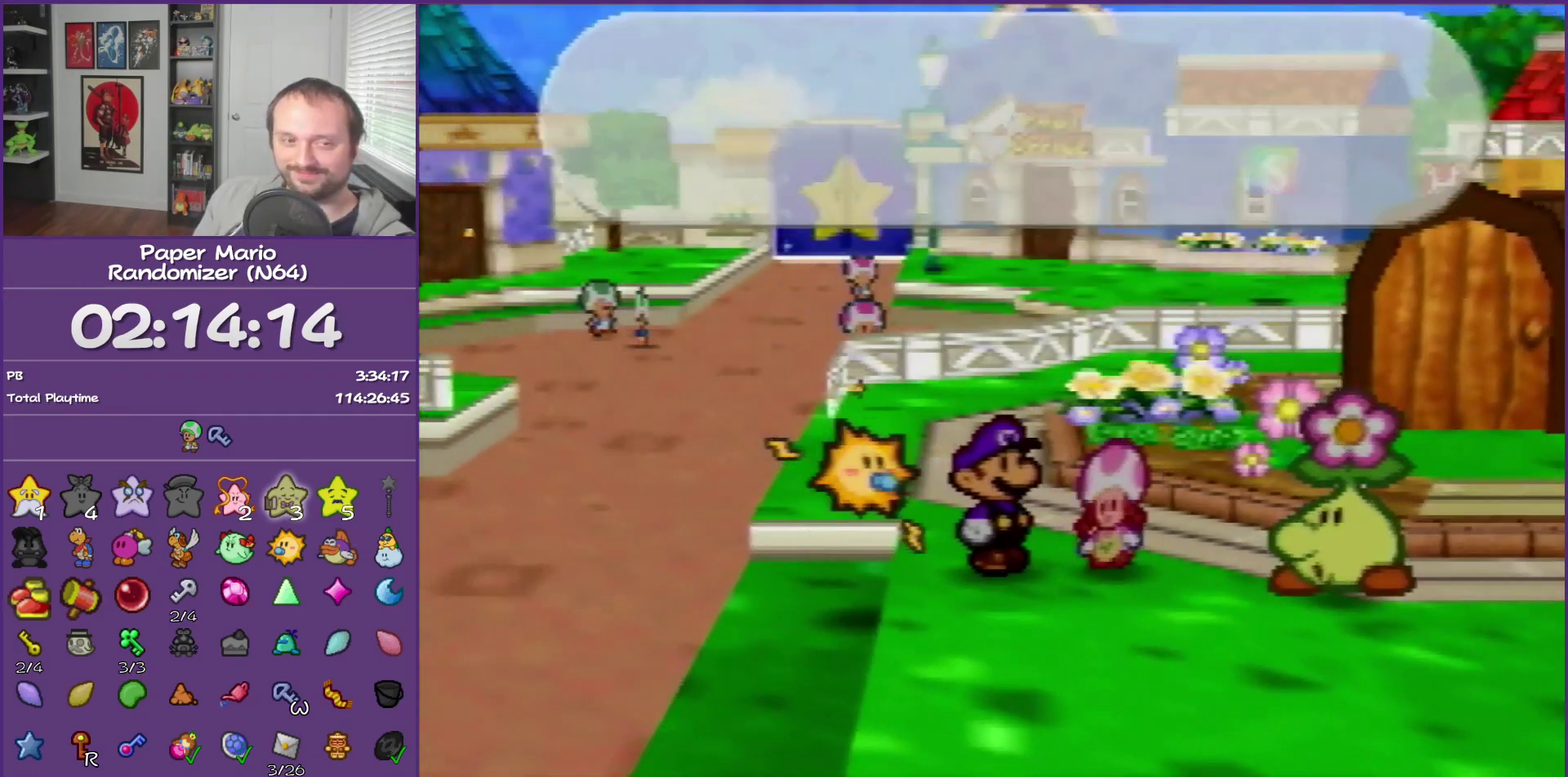
{"buttons": ["B"], "left_stick": "up-right", "events": [[83, "Z", "down"], [167, "Z", "up"]]}
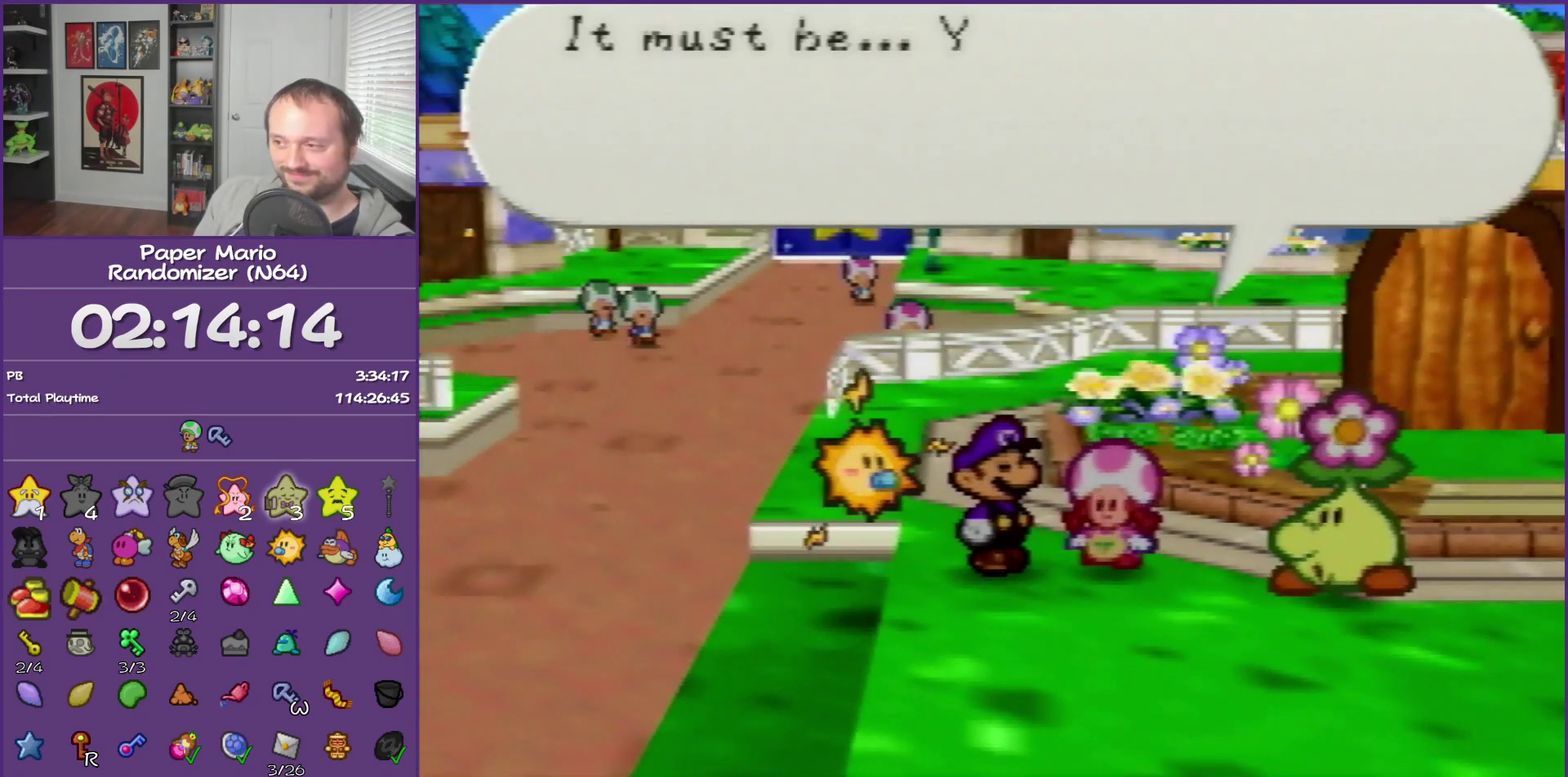
{"buttons": ["B"], "left_stick": "up-right", "events": [[200, "Z", "down"], [300, "Z", "up"]]}
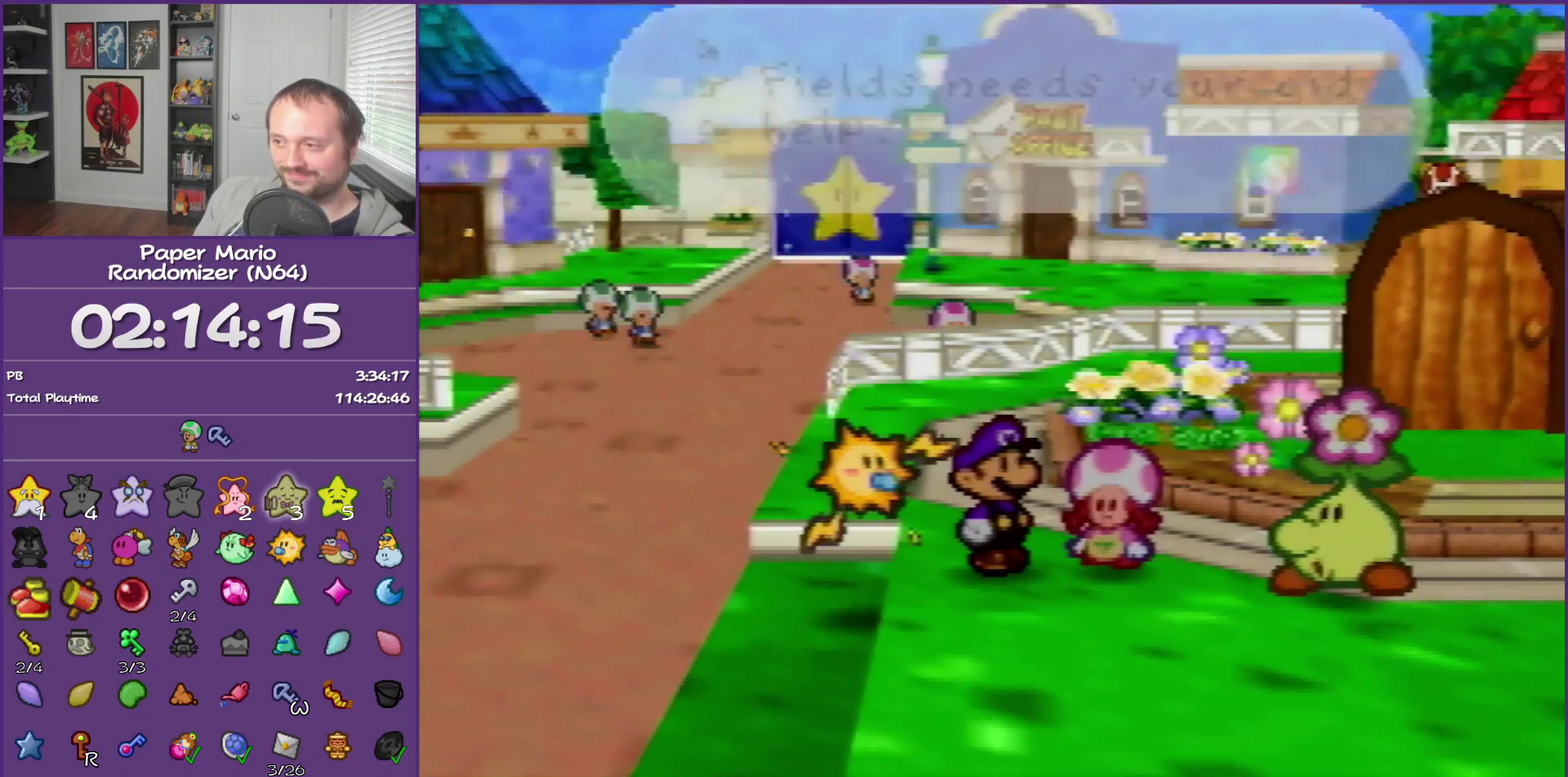
{"buttons": [], "left_stick": "up-right", "events": [[167, "Z", "down"], [267, "Z", "up"], [300, "B", "up"], [367, "Z", "down"], [433, "Z", "up"]]}
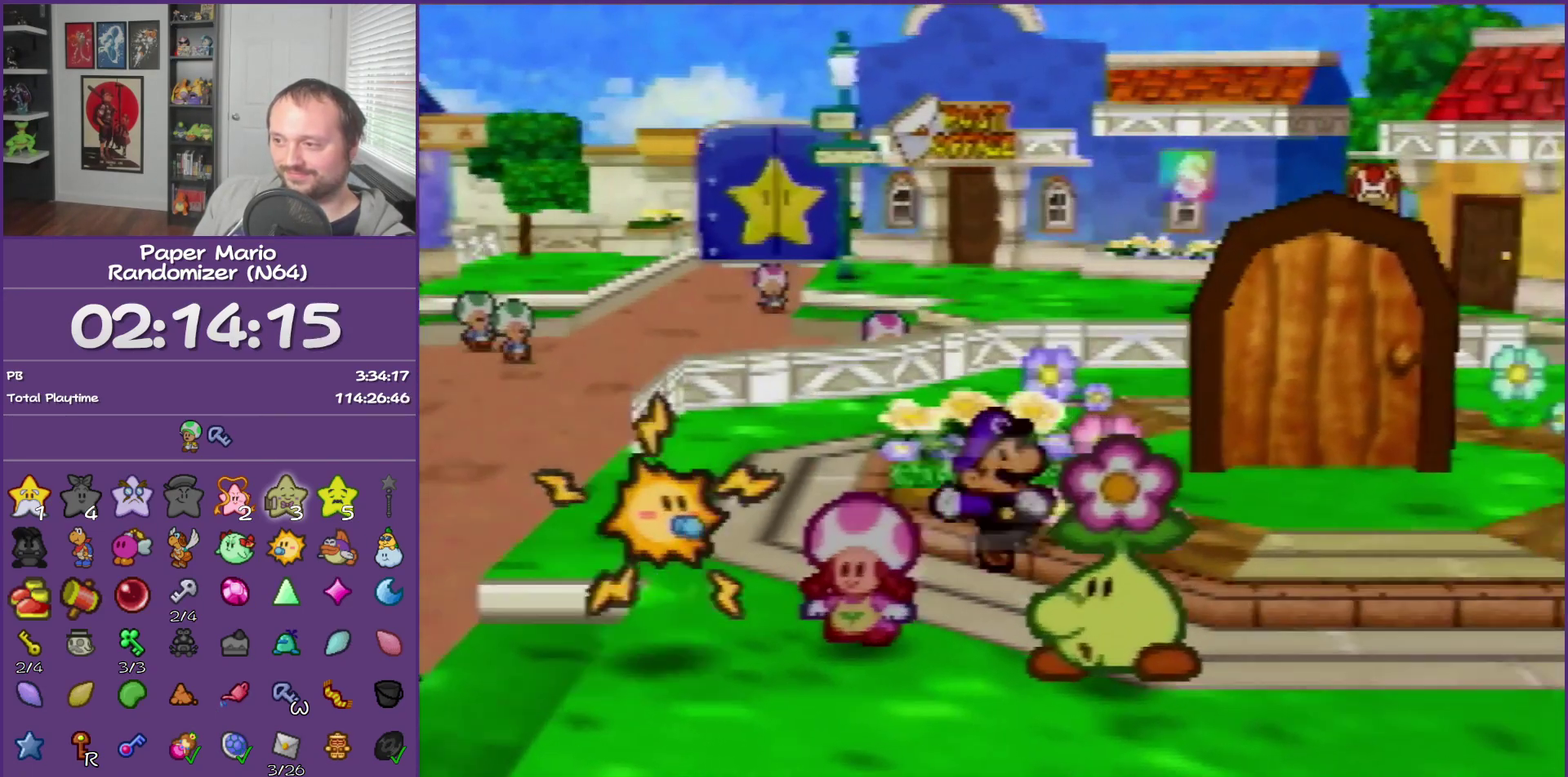
{"buttons": [], "left_stick": "up", "events": [[50, "Z", "down"], [117, "Z", "up"], [333, "A", "down"], [433, "A", "up"], [483, "left_stick", "up"]]}
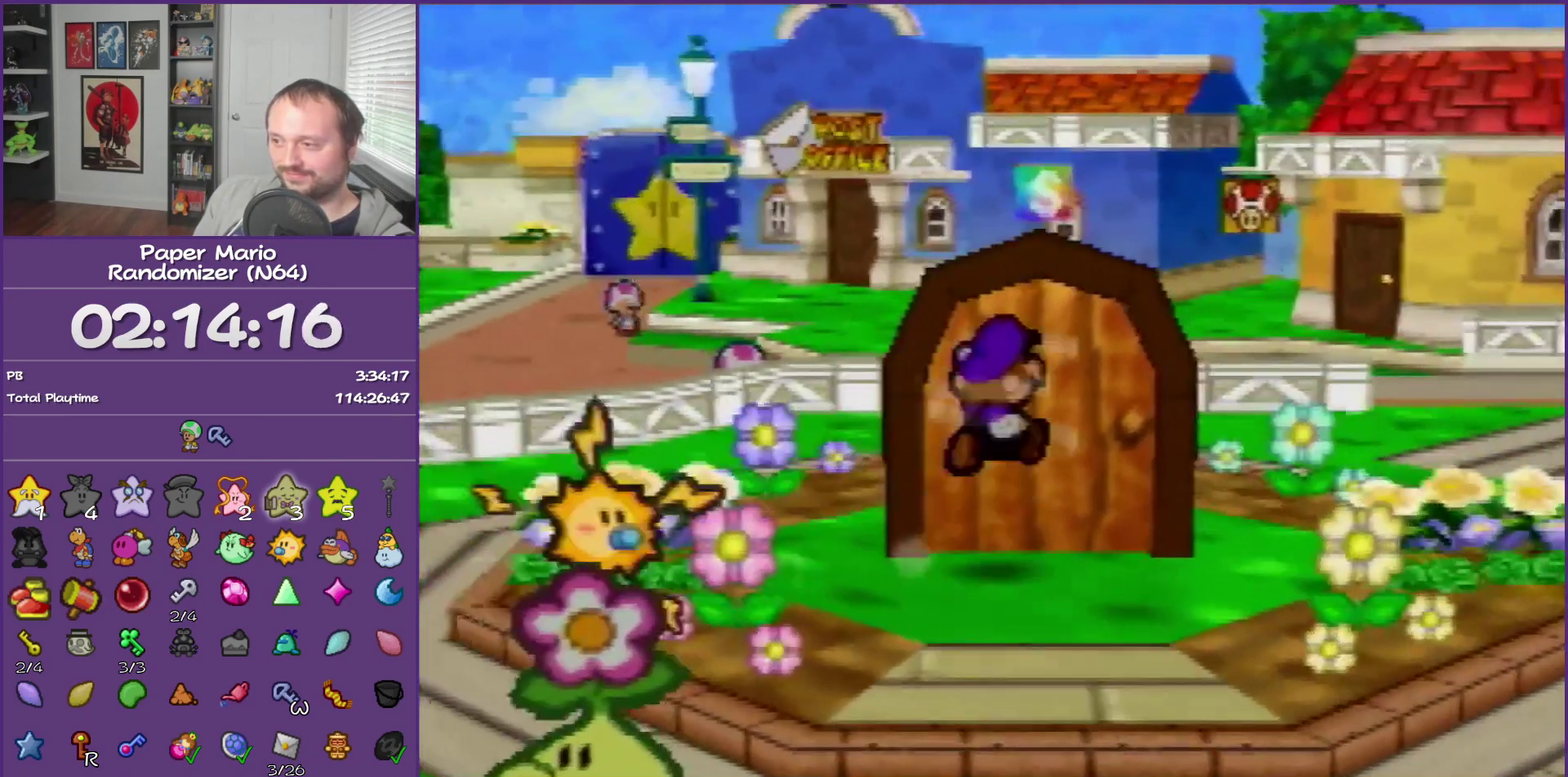
{"buttons": ["A"], "left_stick": "up", "events": [[17, "left_stick", "up-left"], [300, "left_stick", "up"], [333, "A", "down"], [400, "A", "up"], [483, "A", "down"]]}
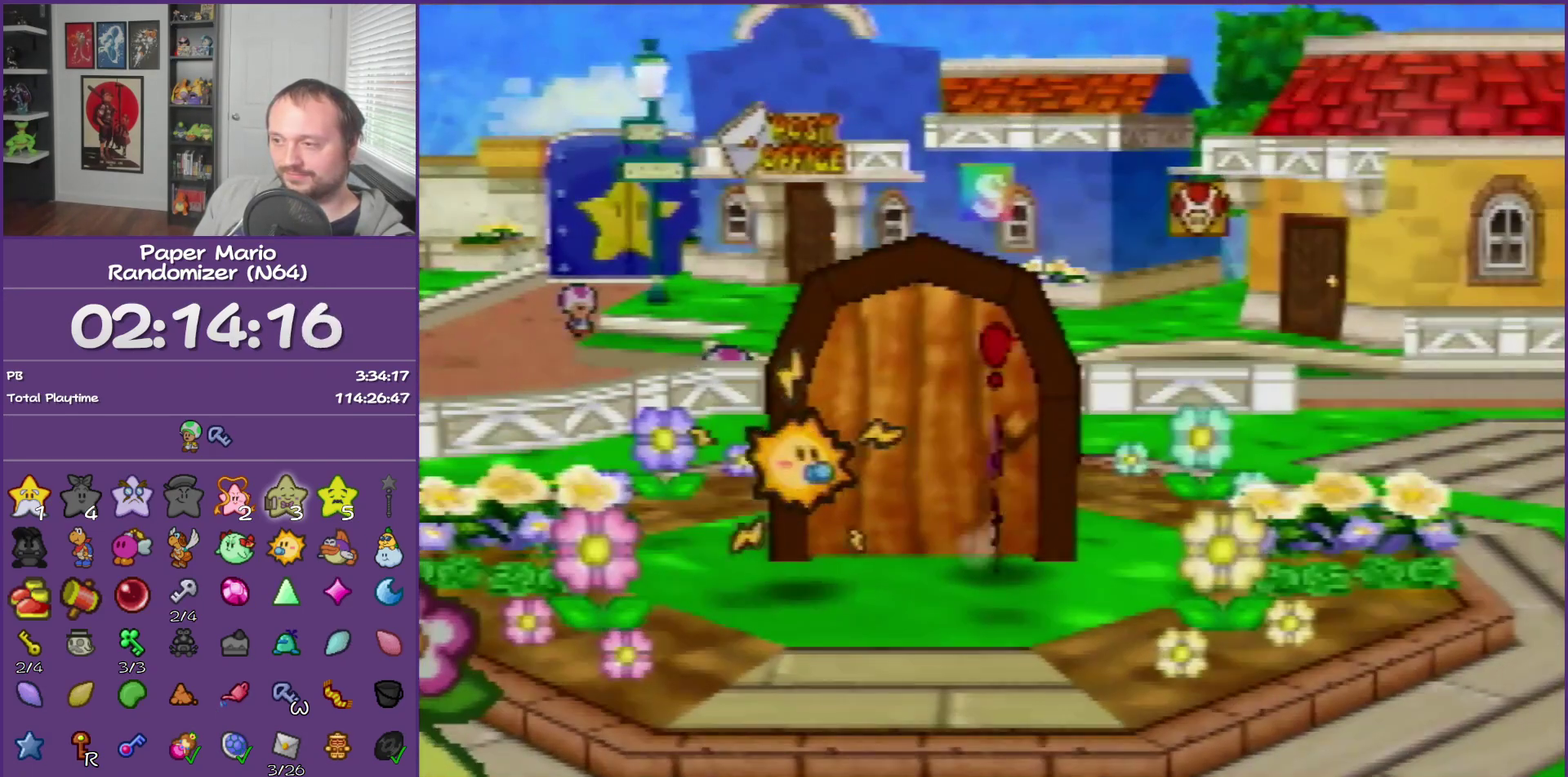
{"buttons": ["B"], "left_stick": "center", "events": [[83, "A", "up"], [283, "B", "down"], [300, "left_stick", "center"]]}
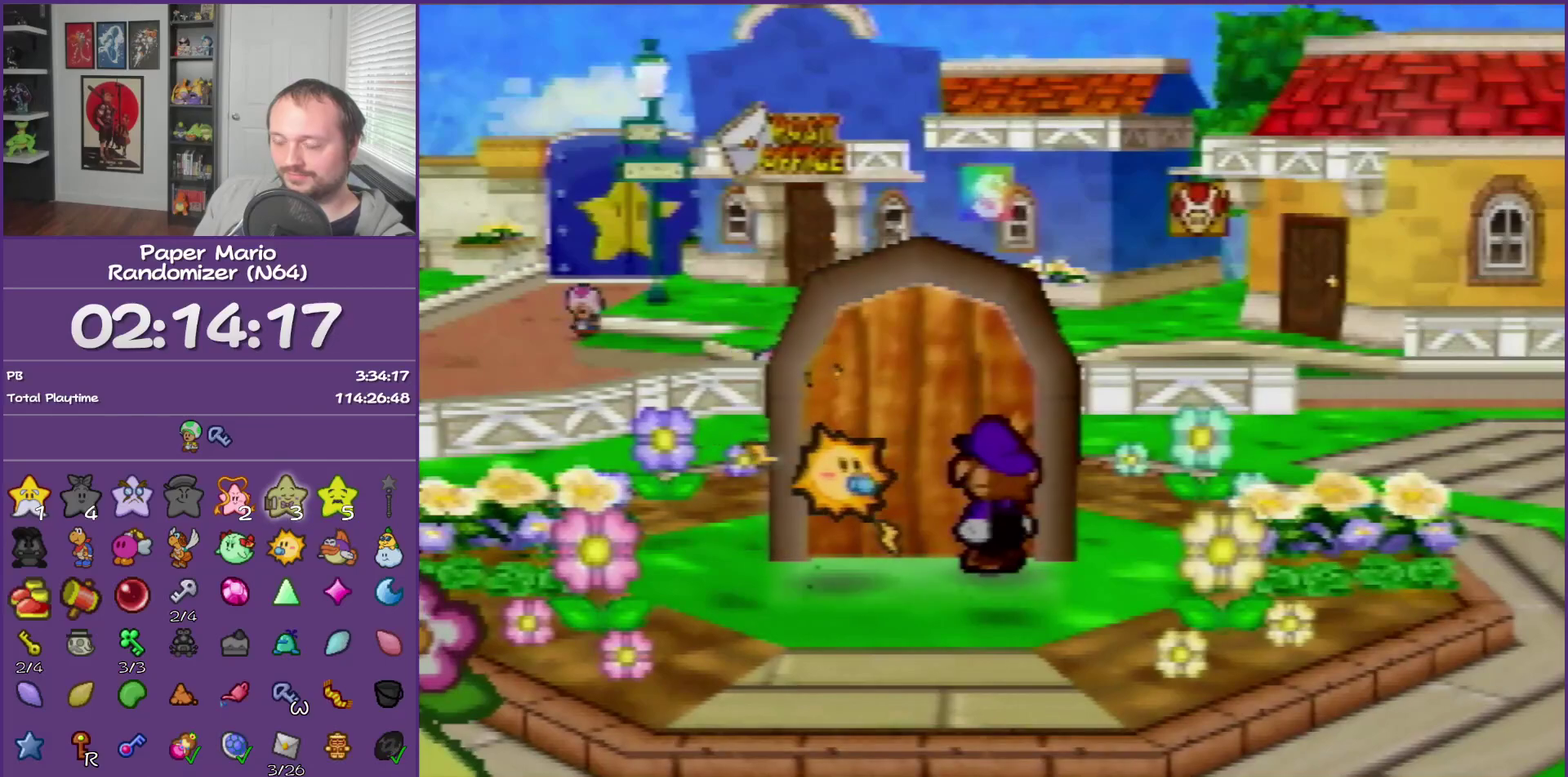
{"buttons": ["B"], "left_stick": "center", "events": []}
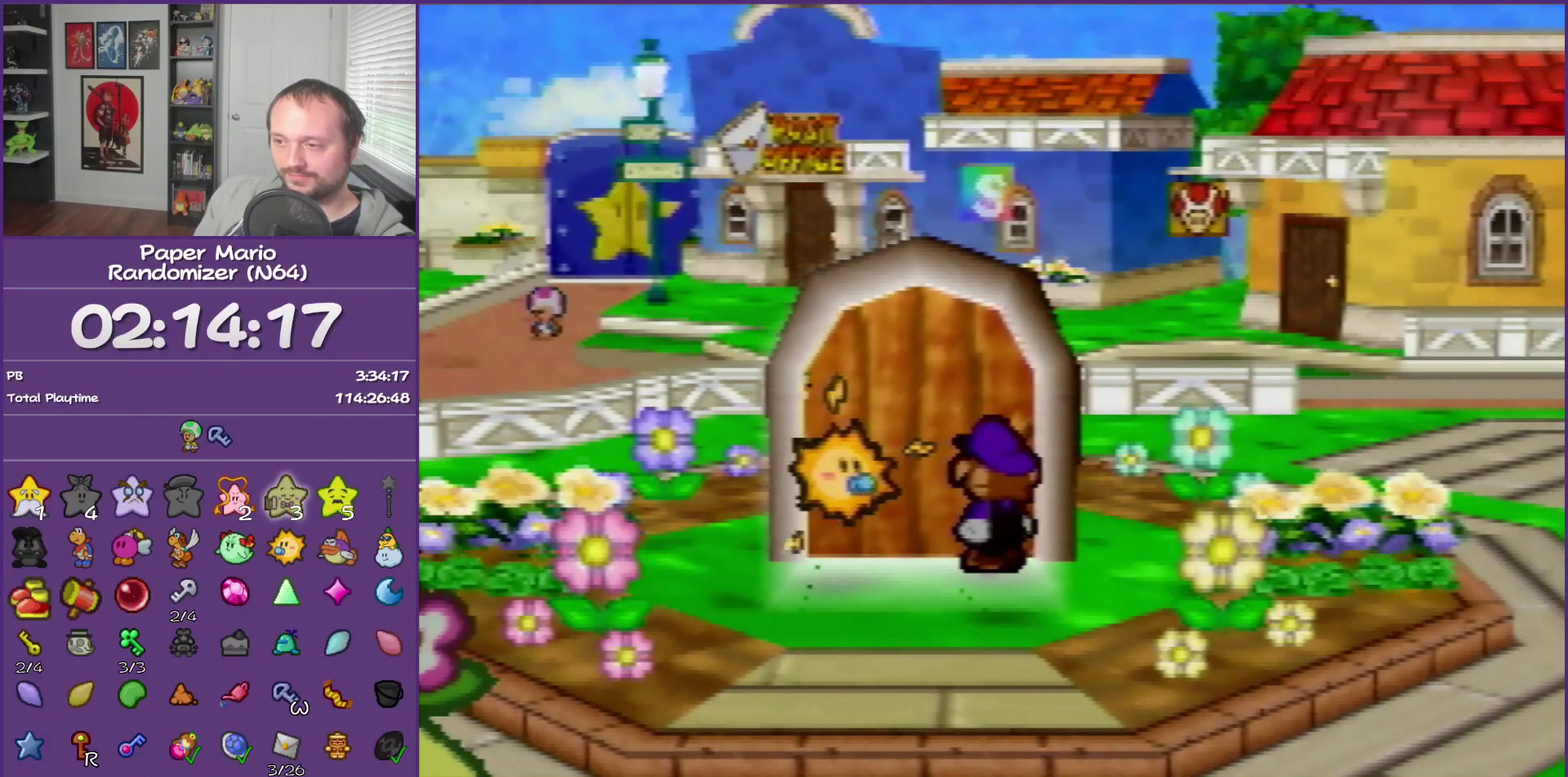
{"buttons": ["B"], "left_stick": "center", "events": []}
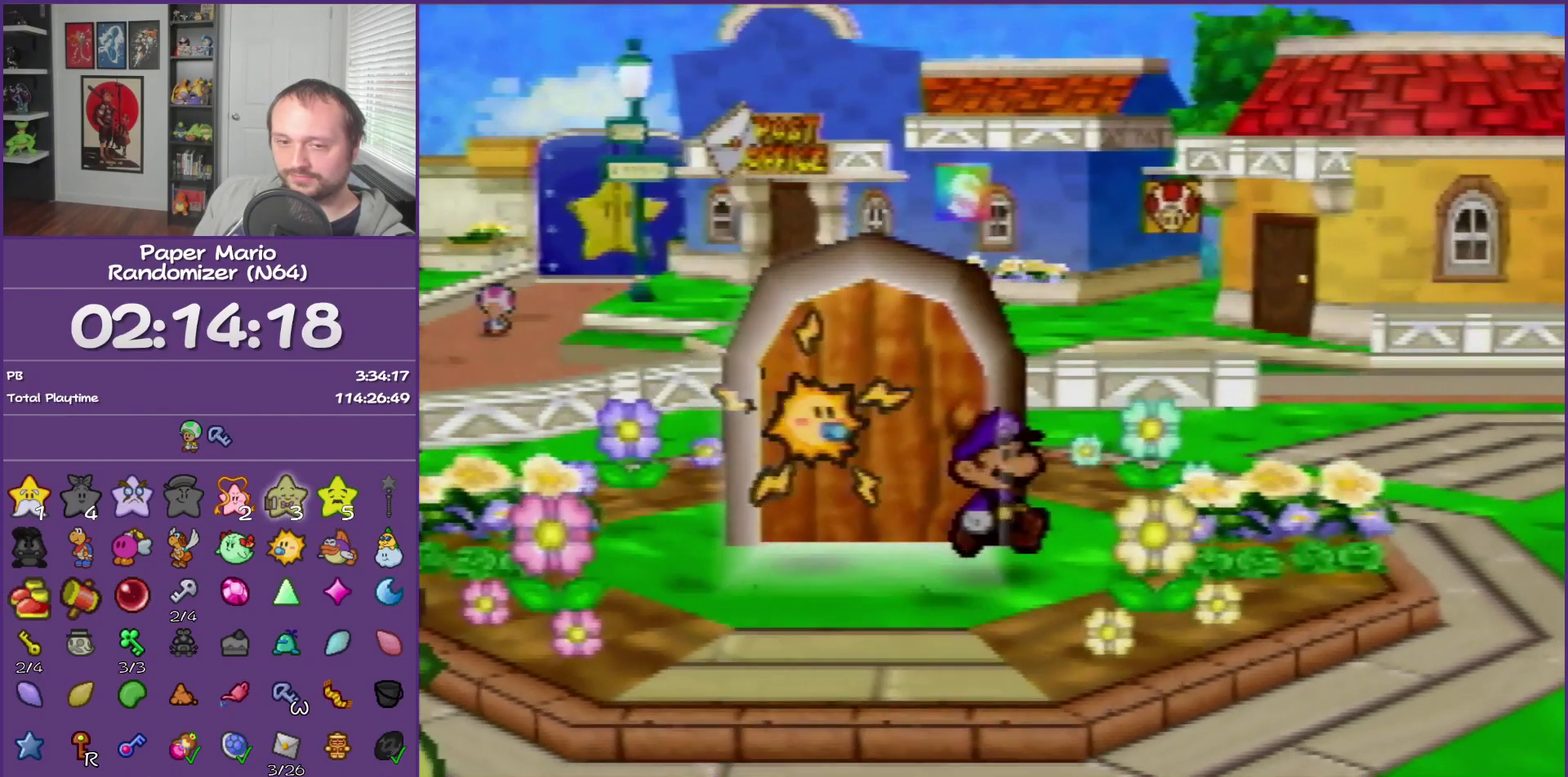
{"buttons": ["B"], "left_stick": "center", "events": []}
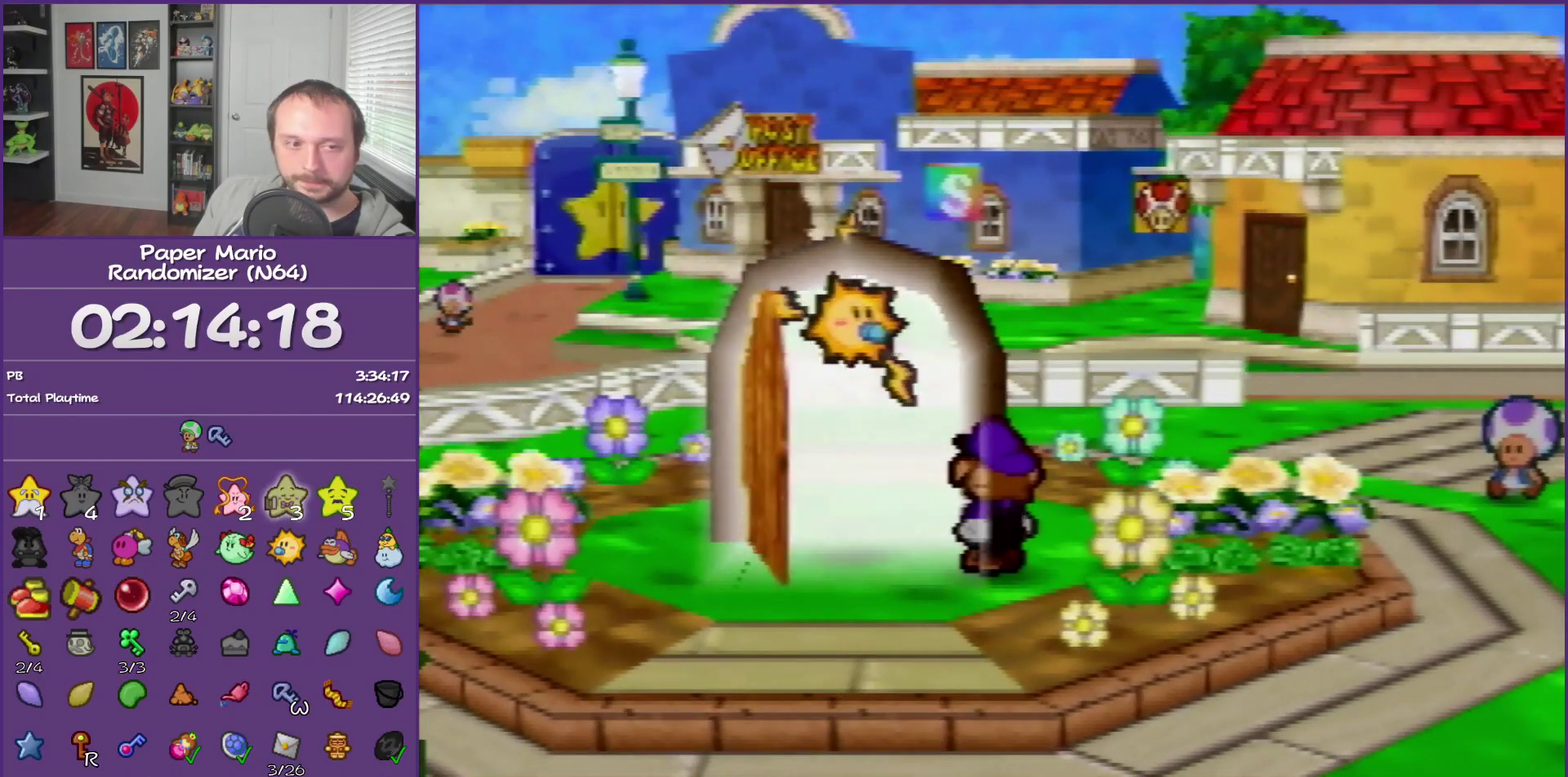
{"buttons": ["B"], "left_stick": "center", "events": []}
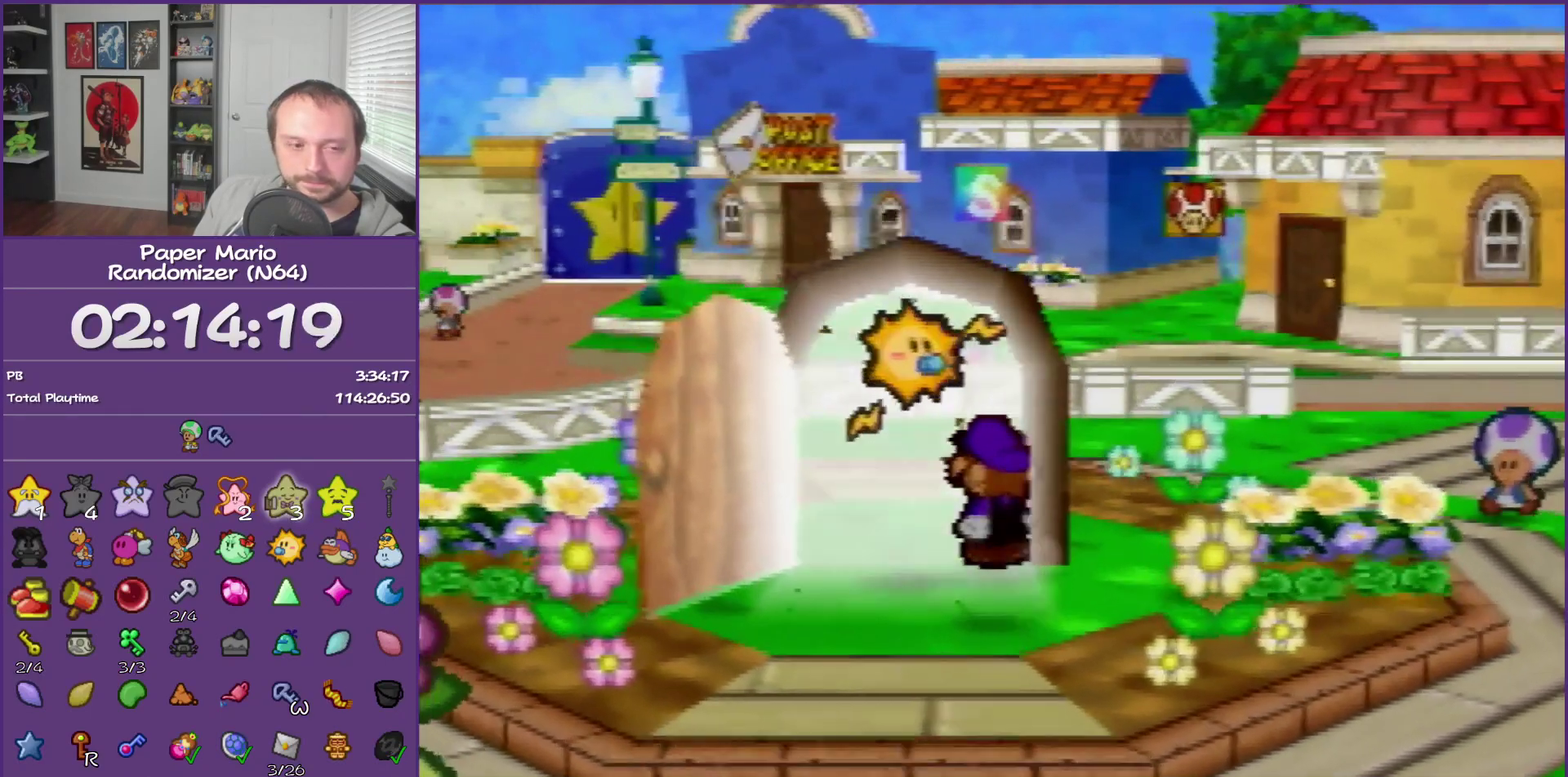
{"buttons": ["B"], "left_stick": "center", "events": []}
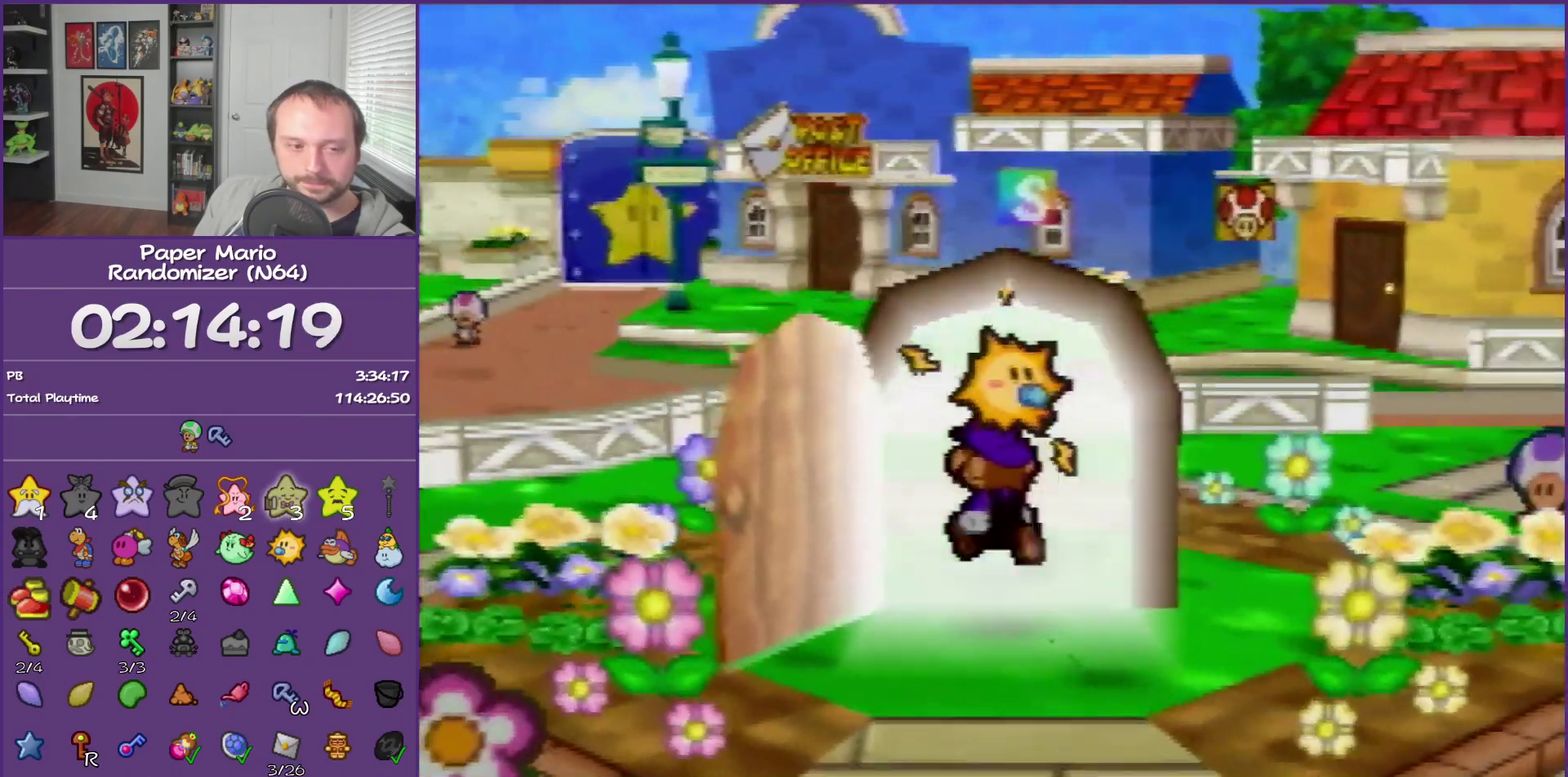
{"buttons": ["B"], "left_stick": "up-left", "events": [[217, "left_stick", "down-left"], [317, "left_stick", "down"], [433, "left_stick", "up-right"], [500, "left_stick", "up-left"]]}
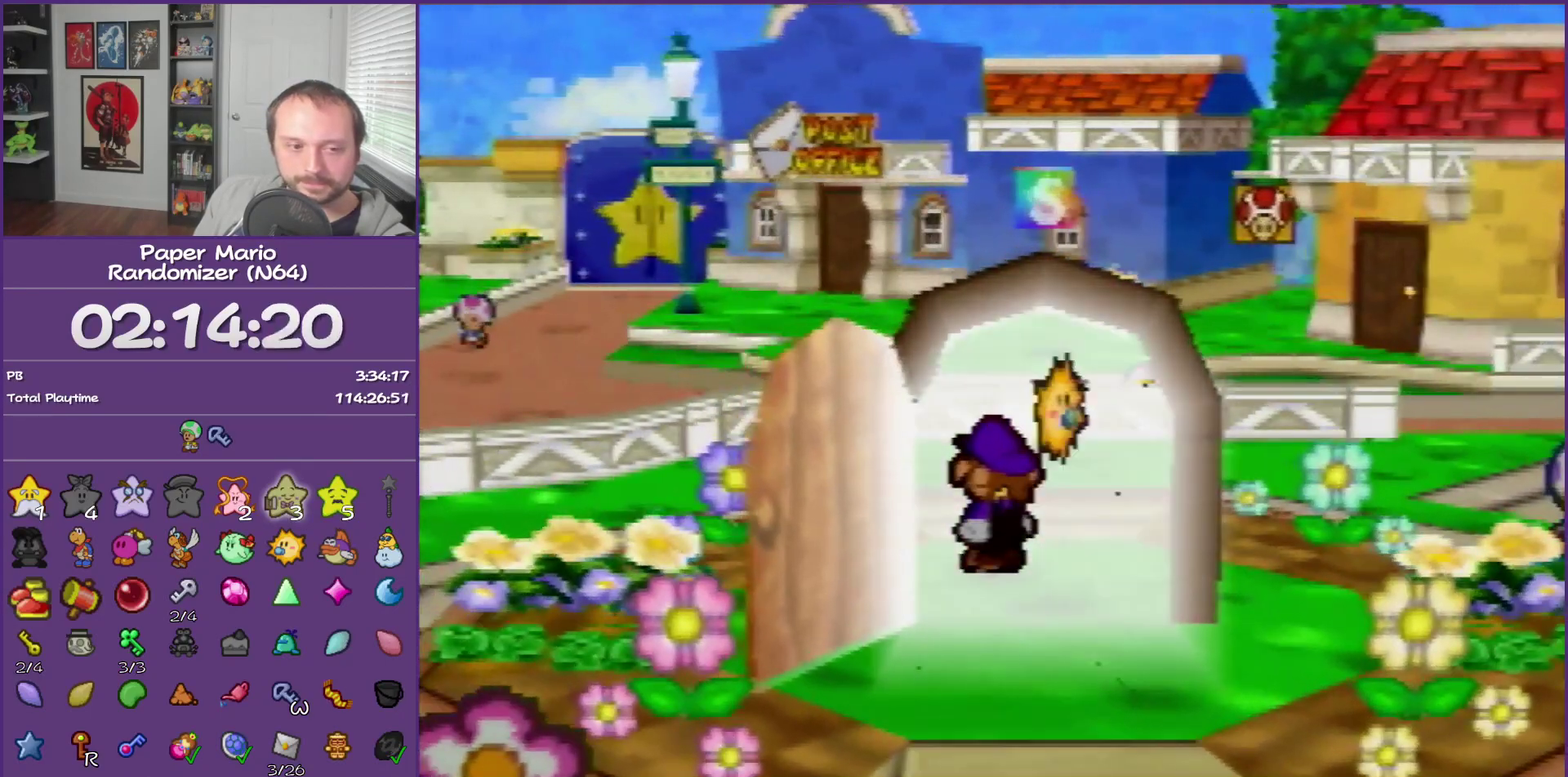
{"buttons": ["B"], "left_stick": "up-right", "events": [[100, "left_stick", "down-left"], [150, "left_stick", "down-right"], [283, "left_stick", "left"], [350, "left_stick", "down-left"], [400, "left_stick", "down-right"], [467, "left_stick", "up-right"]]}
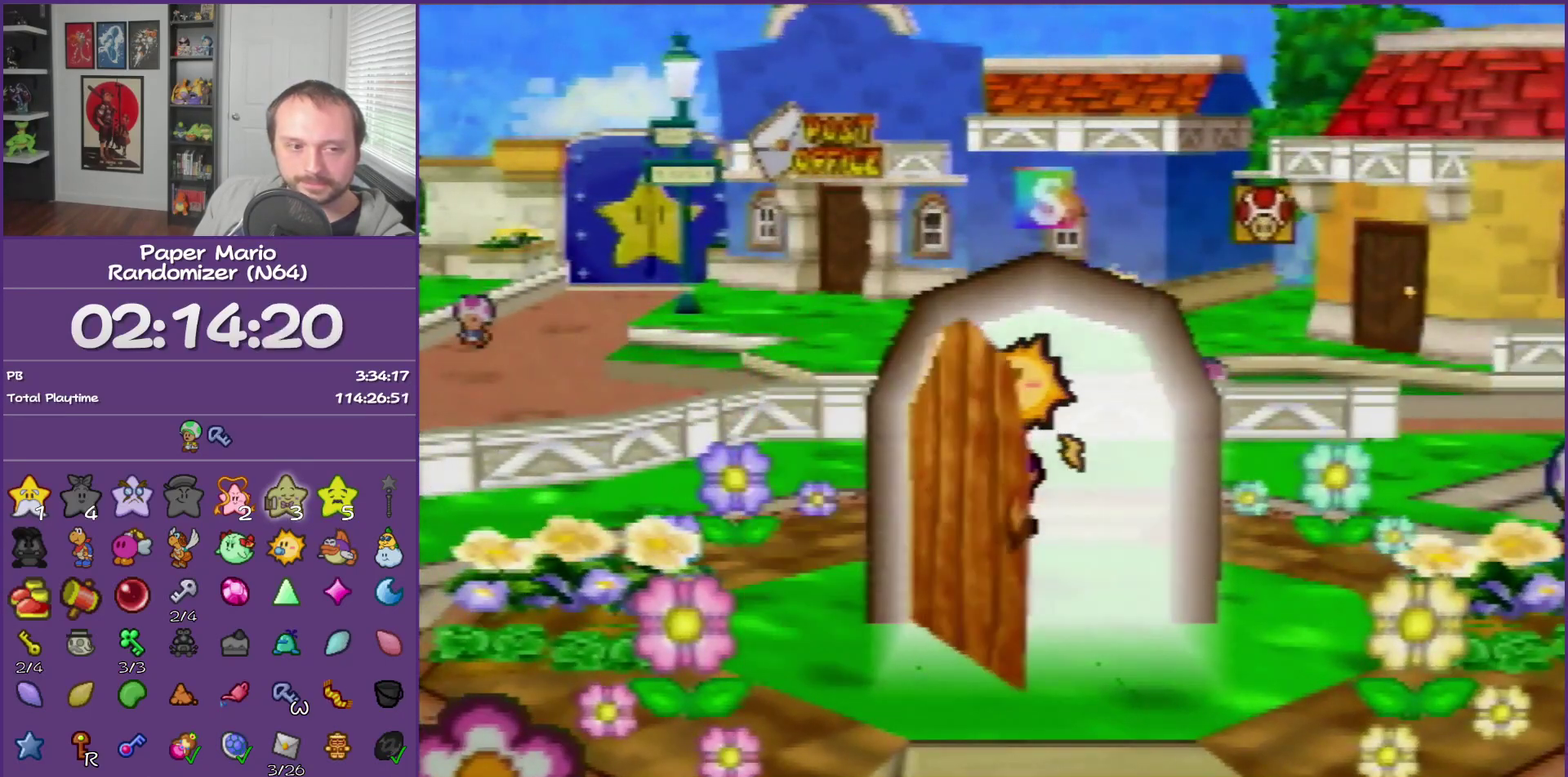
{"buttons": ["B"], "left_stick": "center", "events": [[33, "left_stick", "up-left"], [100, "left_stick", "down-left"], [150, "left_stick", "down-right"], [283, "left_stick", "center"], [350, "left_stick", "down-left"], [400, "left_stick", "down"], [500, "left_stick", "center"]]}
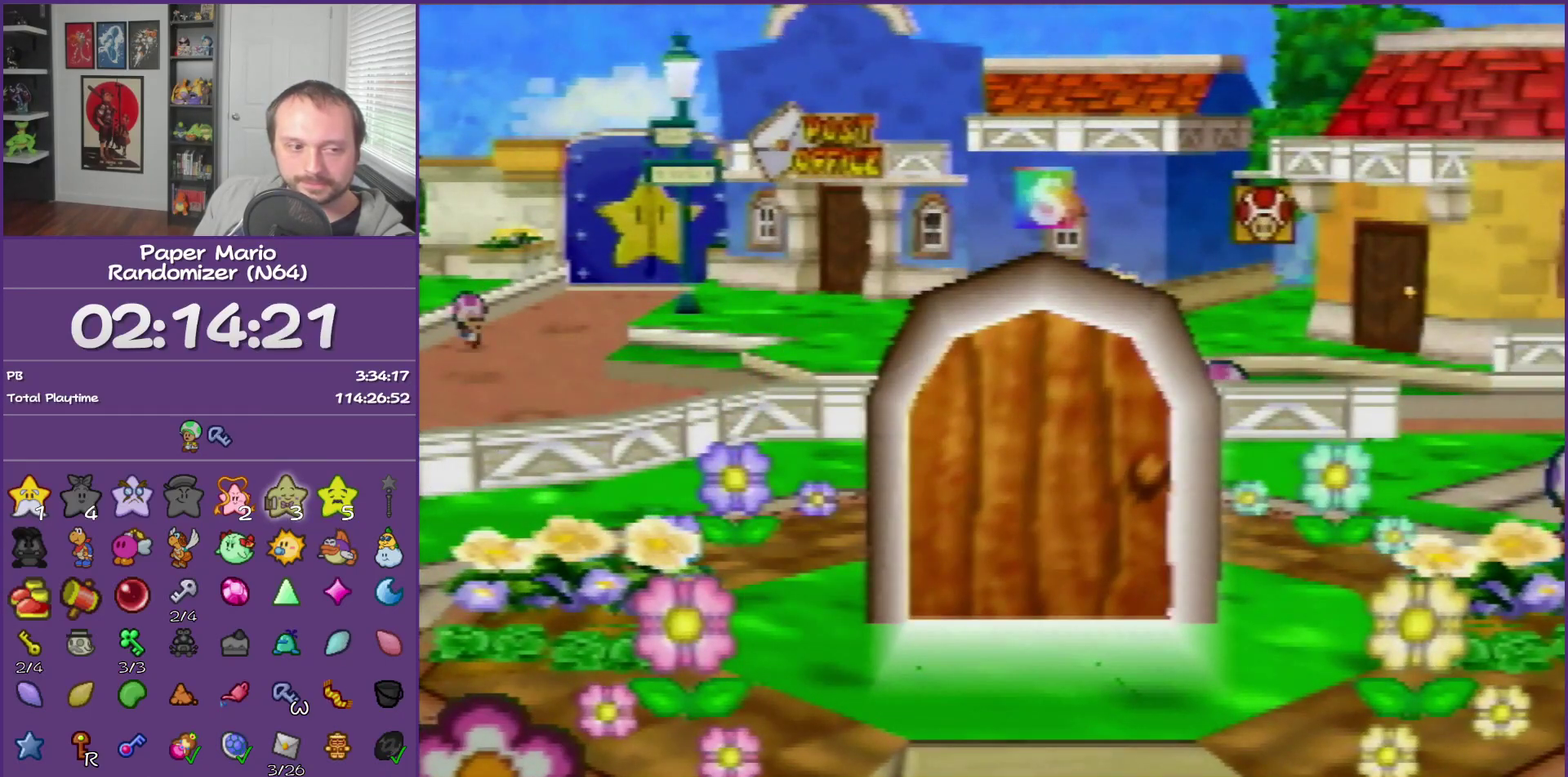
{"buttons": ["B"], "left_stick": "down-left", "events": [[67, "left_stick", "up-left"], [150, "left_stick", "down-left"], [250, "left_stick", "down-right"], [383, "left_stick", "left"], [433, "left_stick", "down-left"]]}
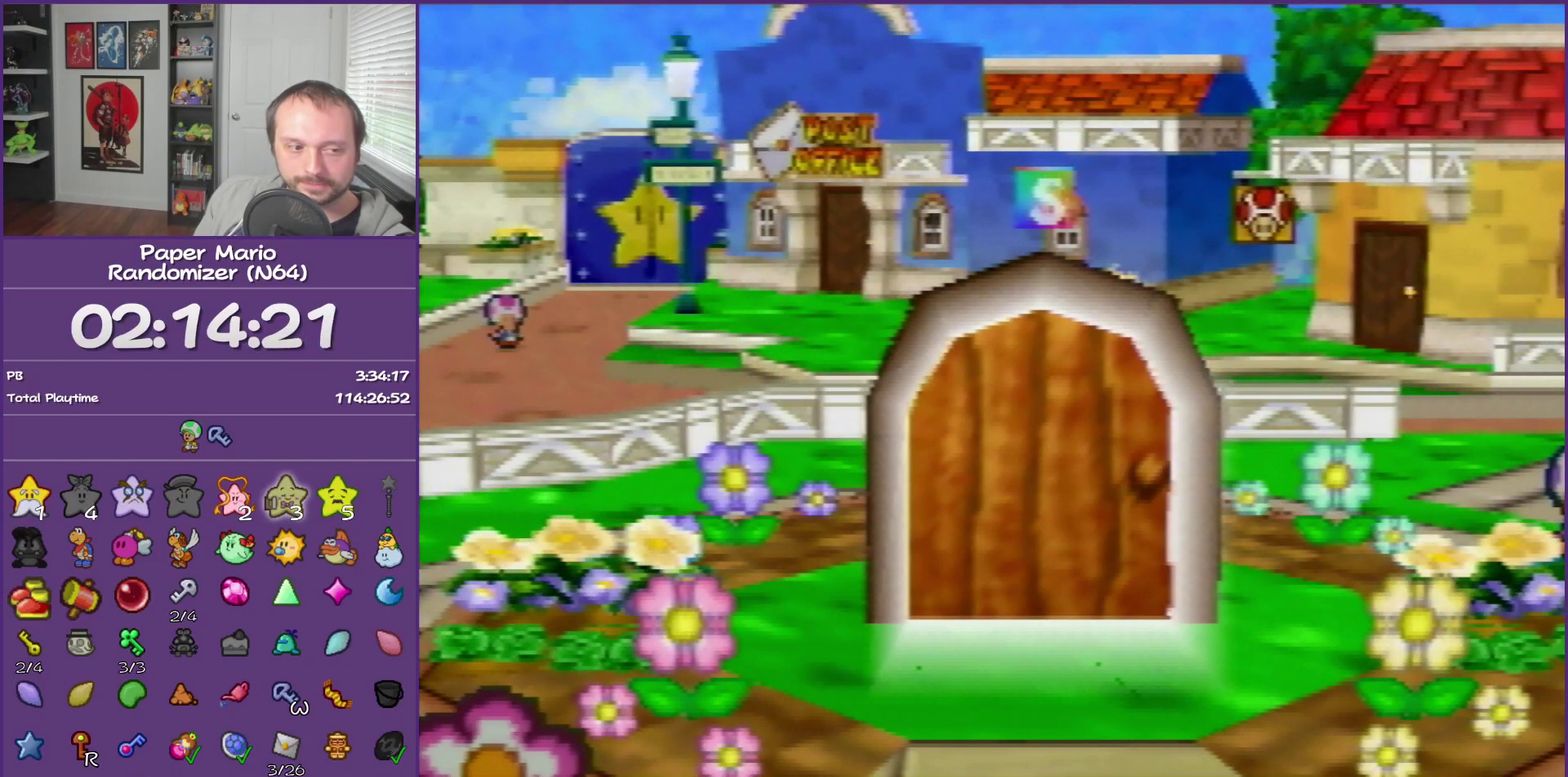
{"buttons": ["B"], "left_stick": "up-left", "events": [[33, "left_stick", "down-right"], [100, "left_stick", "center"], [150, "left_stick", "left"], [283, "left_stick", "down"], [400, "left_stick", "right"], [500, "left_stick", "up-left"]]}
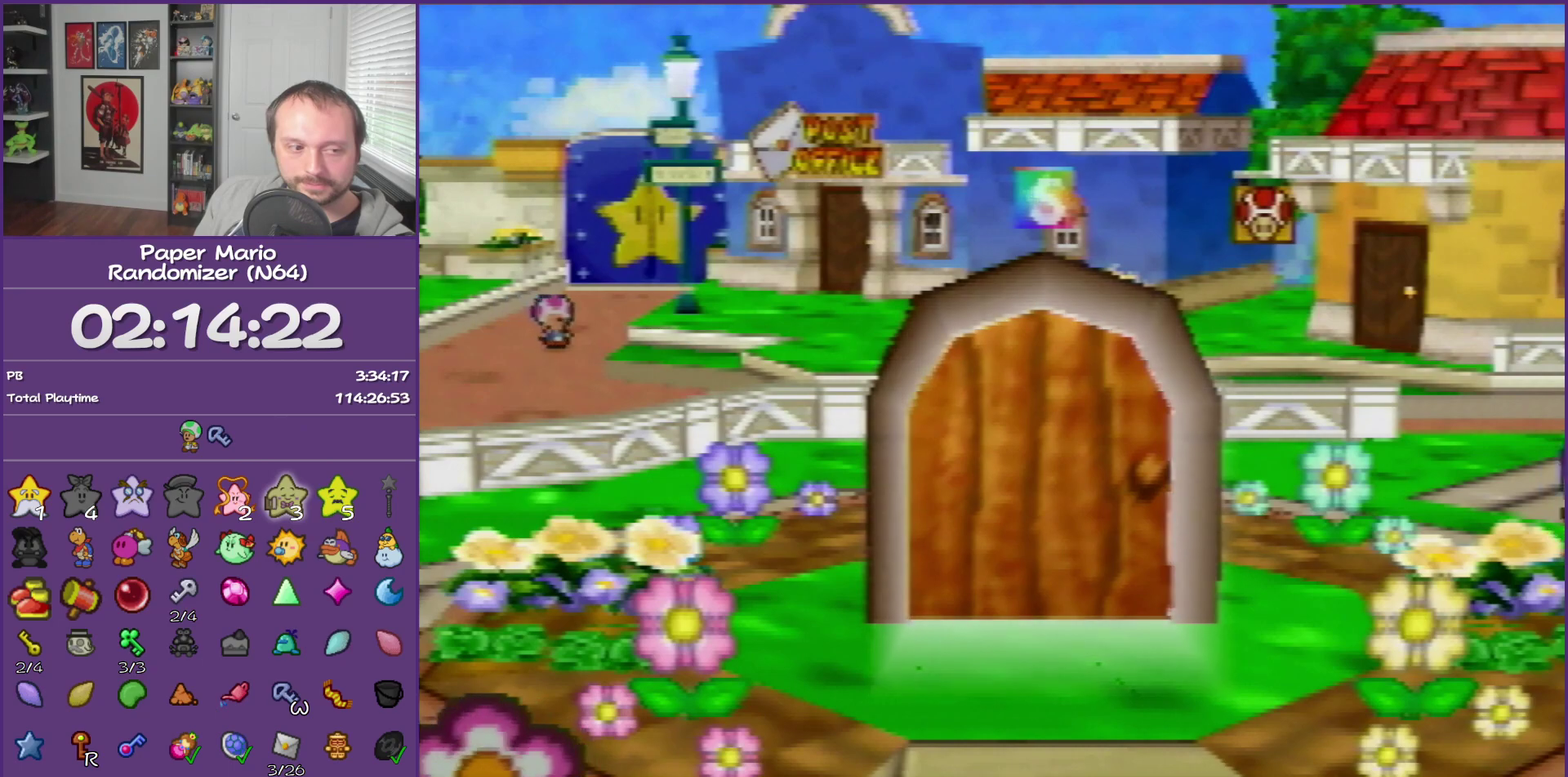
{"buttons": ["B"], "left_stick": "center", "events": [[67, "left_stick", "down-left"], [150, "left_stick", "down-right"], [283, "left_stick", "center"], [367, "left_stick", "down-left"], [500, "left_stick", "center"]]}
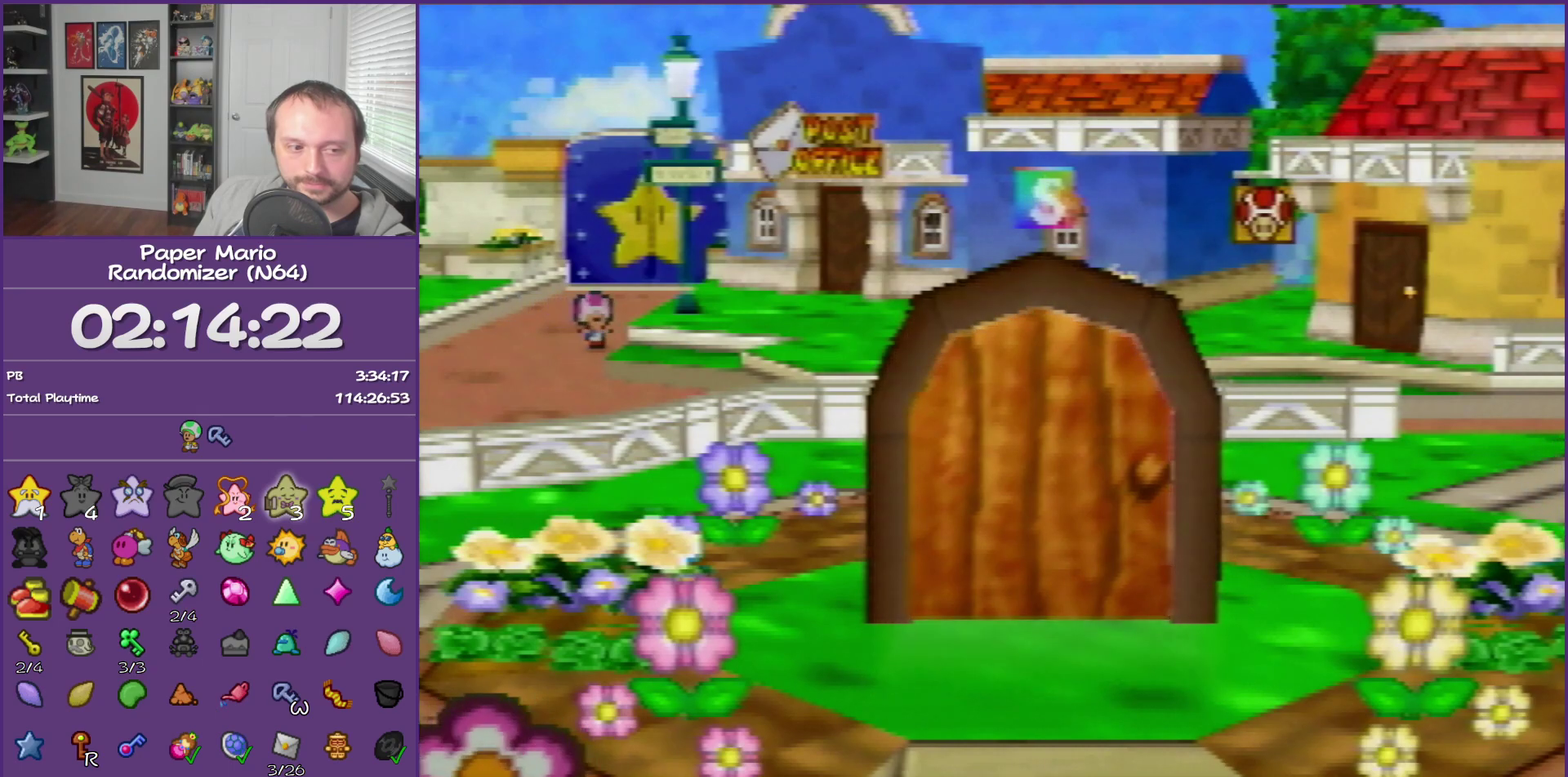
{"buttons": ["B"], "left_stick": "center", "events": []}
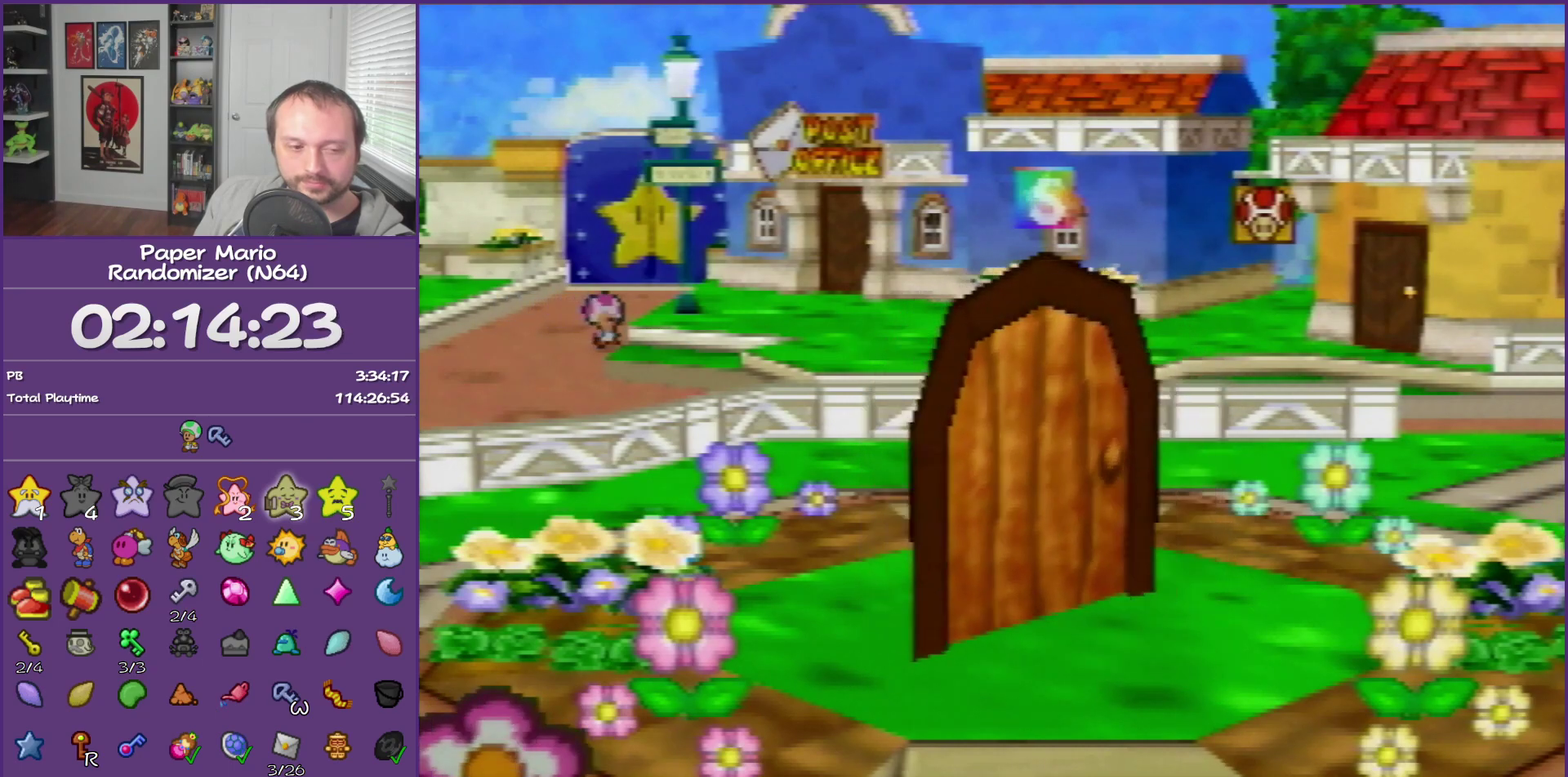
{"buttons": ["B"], "left_stick": "up-right"}
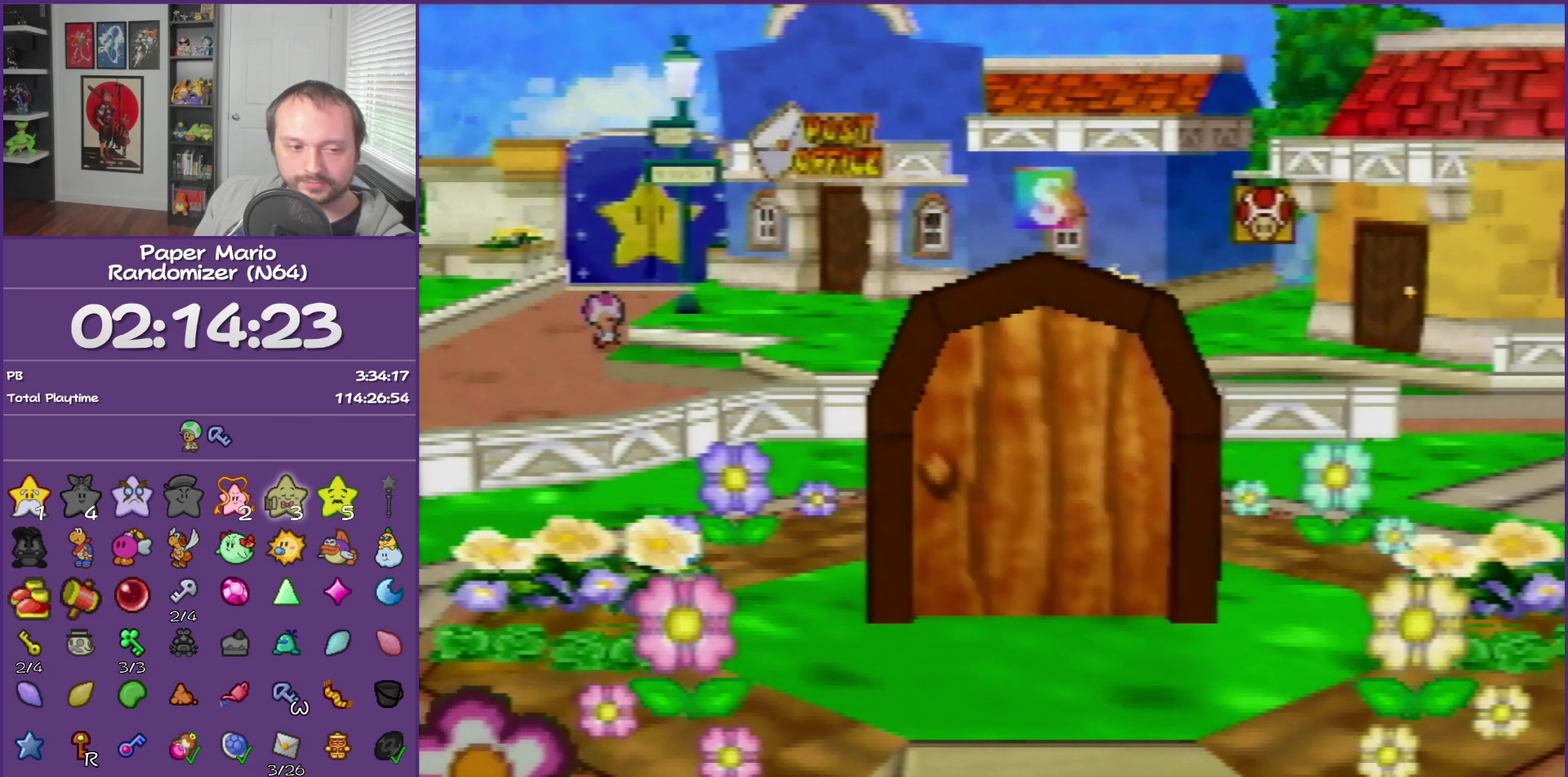
{"buttons": ["B"], "left_stick": "down"}
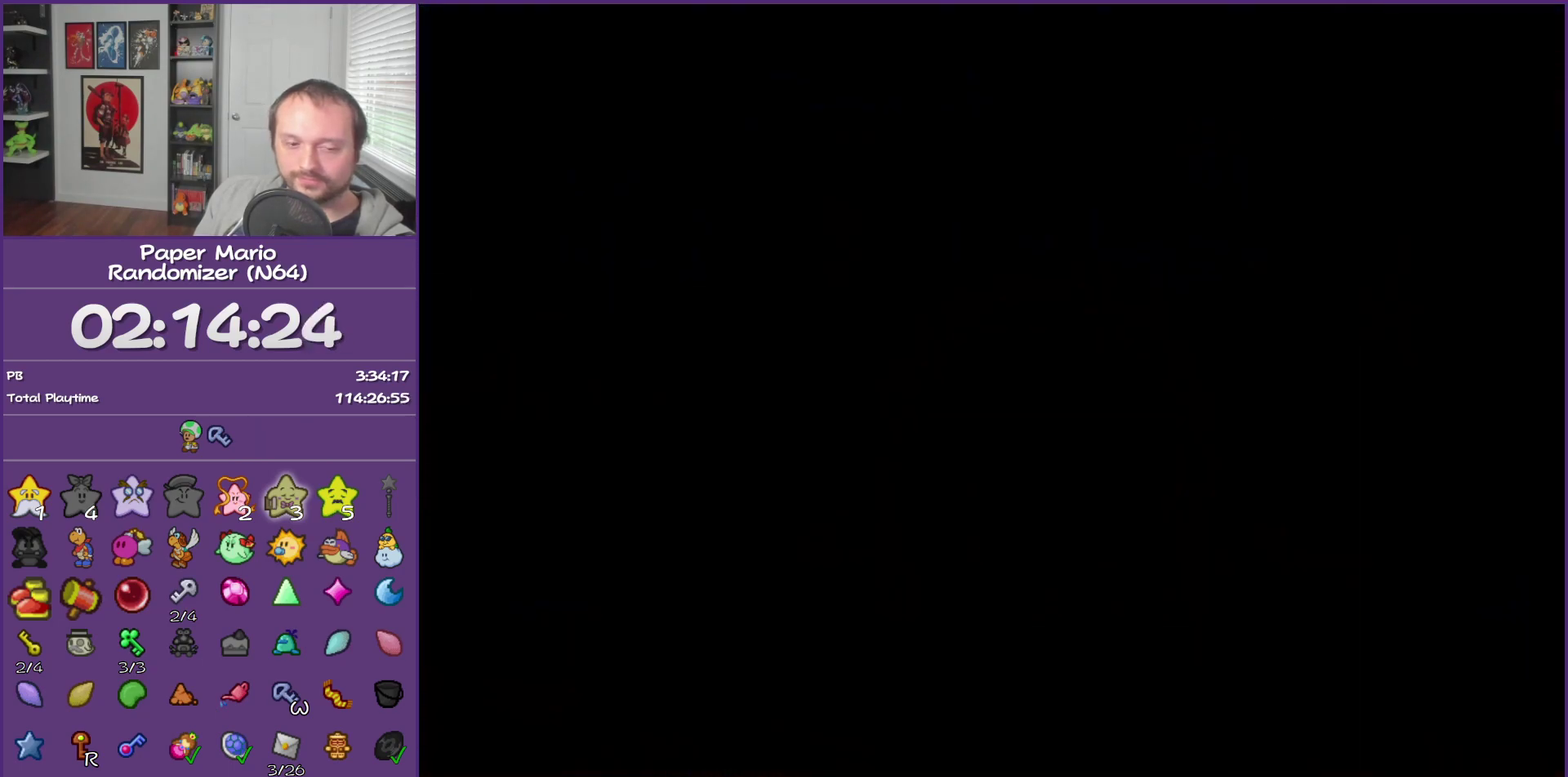
{"buttons": ["B"], "left_stick": "up-right"}
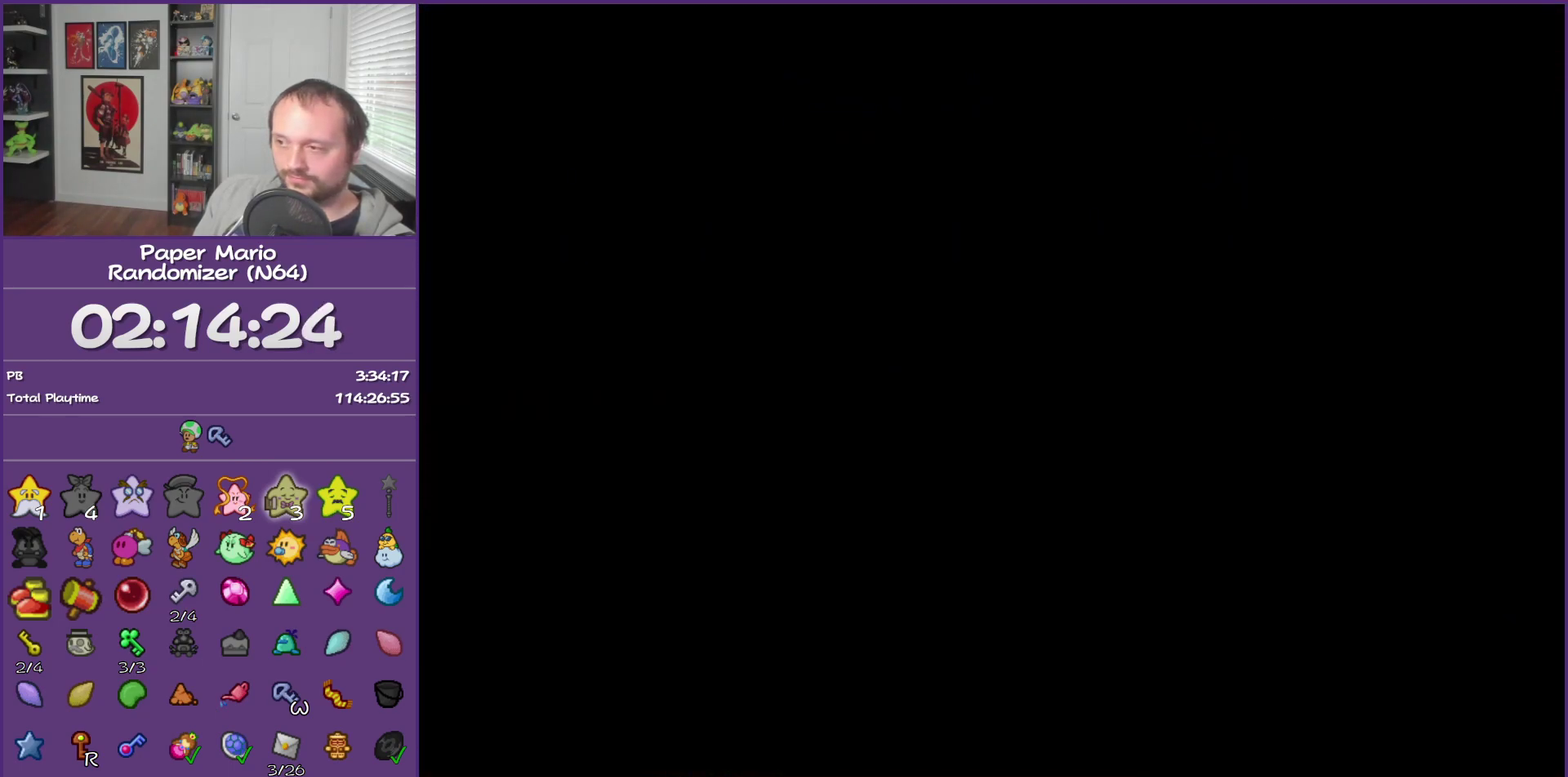
{"buttons": ["B"], "left_stick": "down-right"}